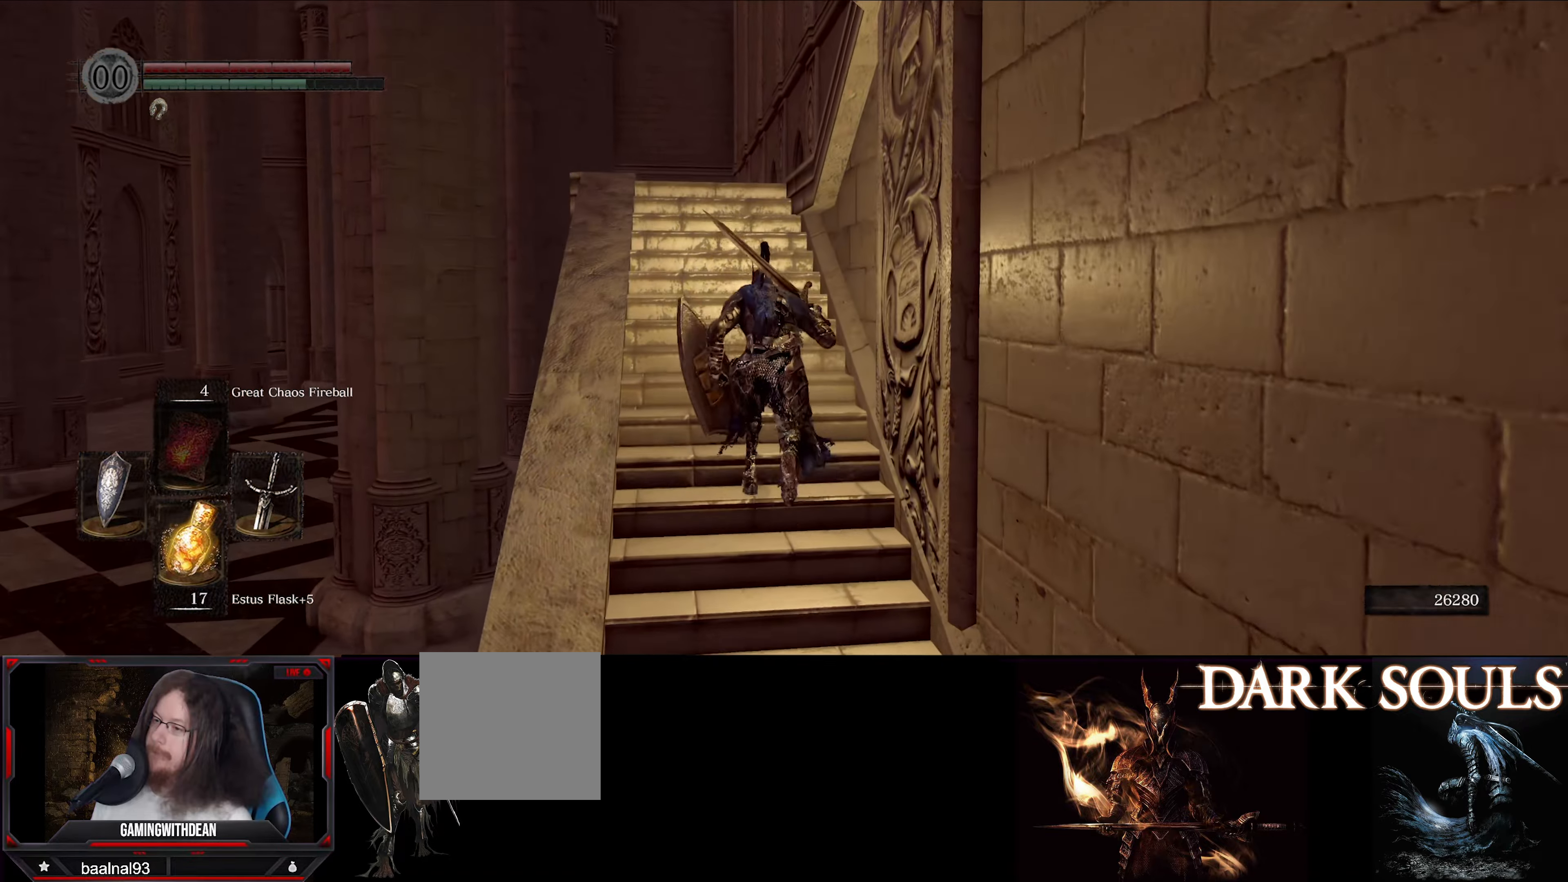
Gameplay with a controller (Xbox layout); each line is a JSON object with the inputs held at the frame after it. "events" lists button and stick changes between this image and that frame as [ms after this image, input, new state], when the widget could be followed in between. Not read: L3 R3.
{"buttons": ["B"], "left_stick": "up", "right_stick": "center", "events": []}
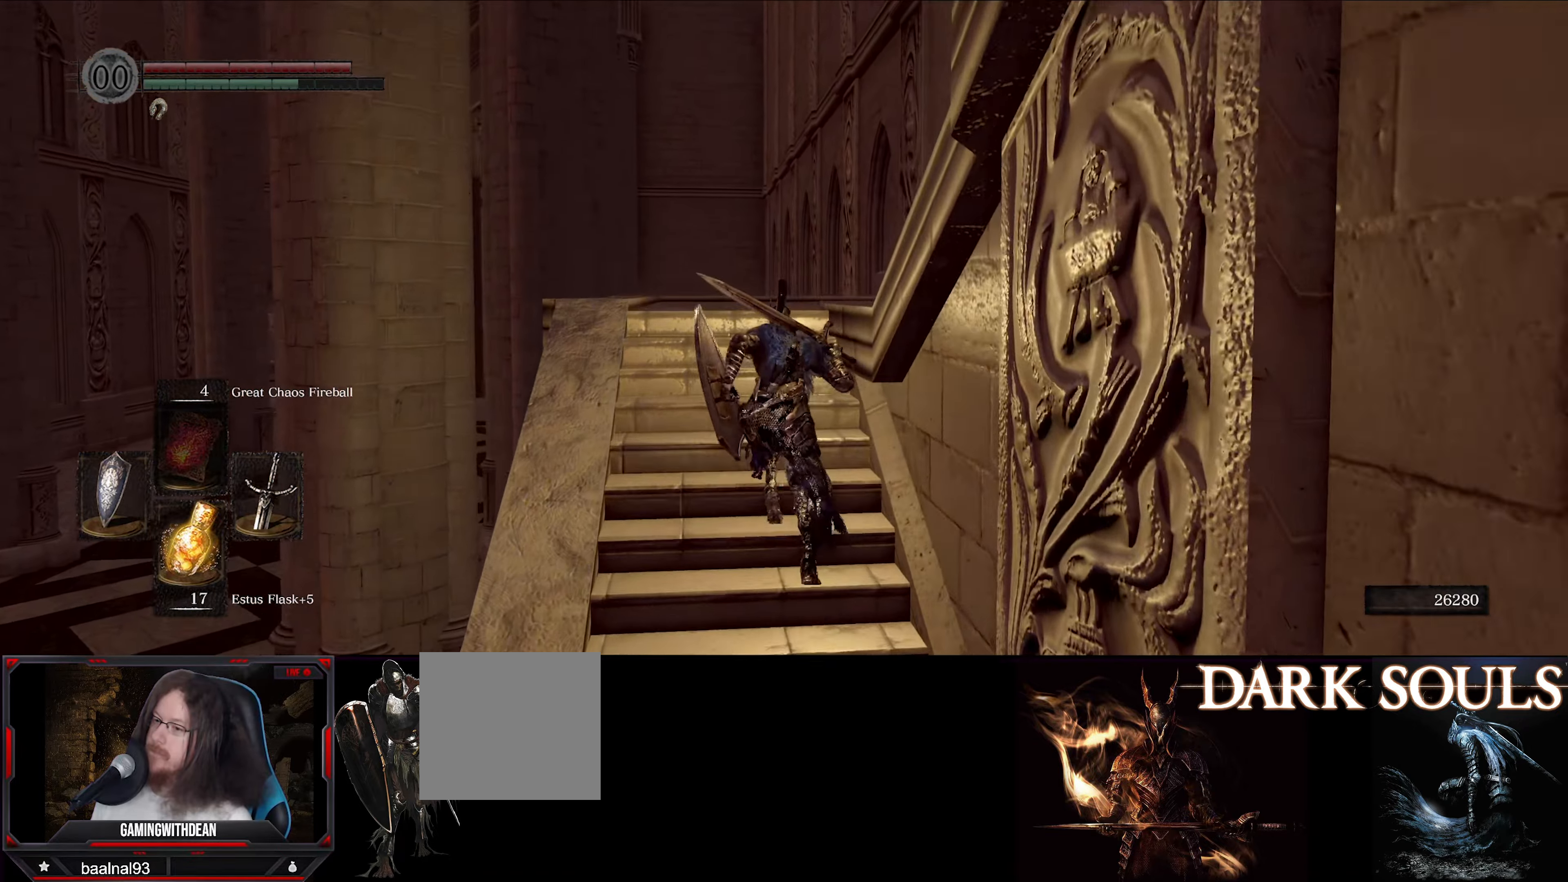
{"buttons": ["B"], "left_stick": "up-right", "right_stick": "down-right", "events": [[133, "right_stick", "down-right"], [350, "left_stick", "up-right"]]}
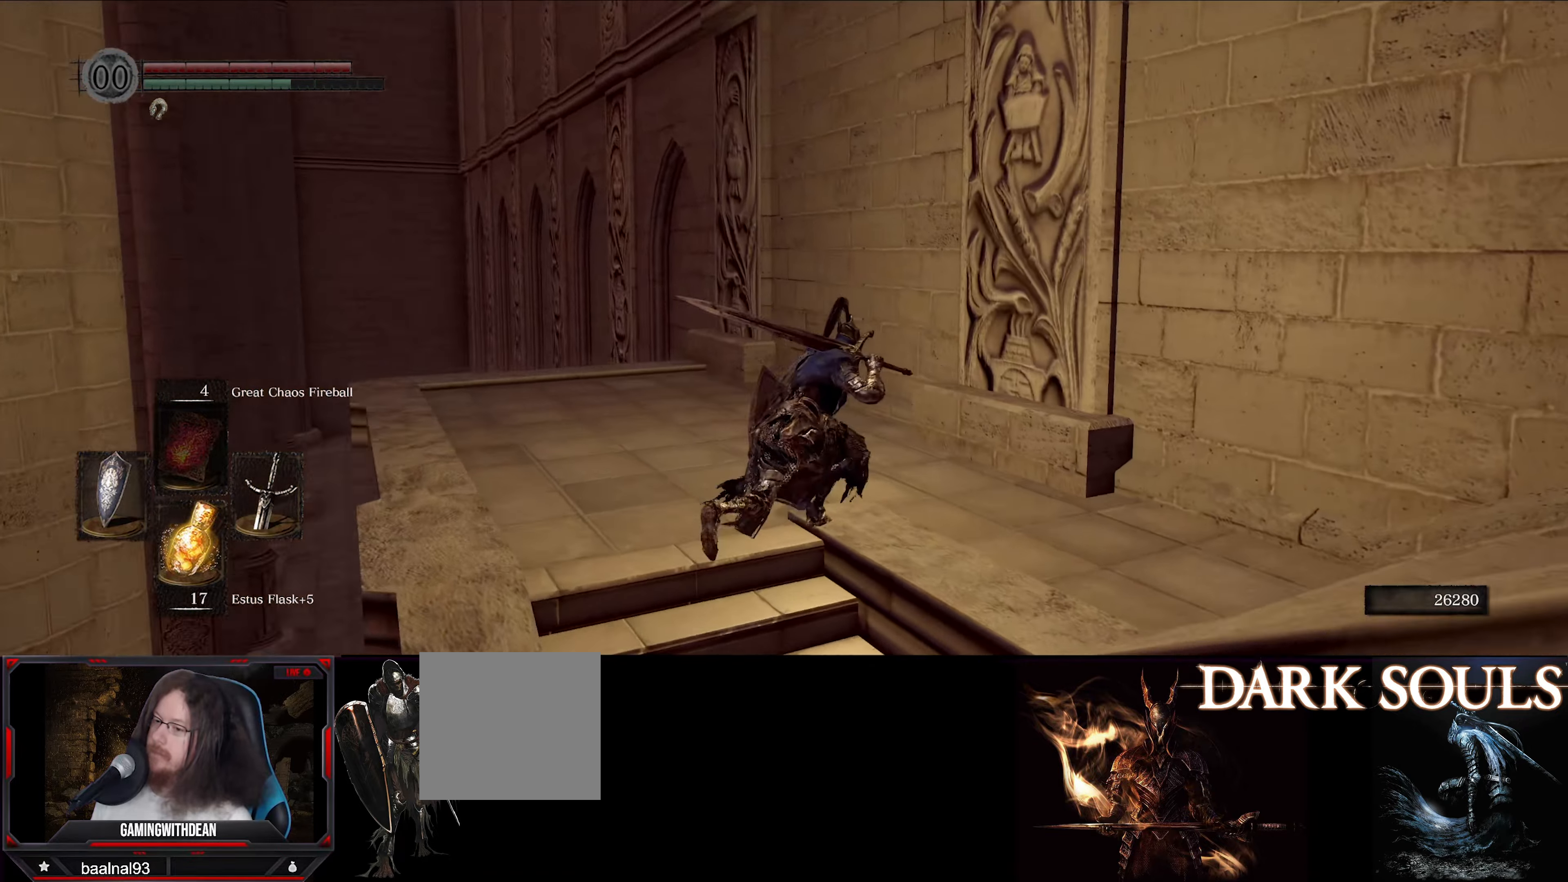
{"buttons": ["B"], "left_stick": "up-right", "right_stick": "right", "events": [[317, "right_stick", "right"]]}
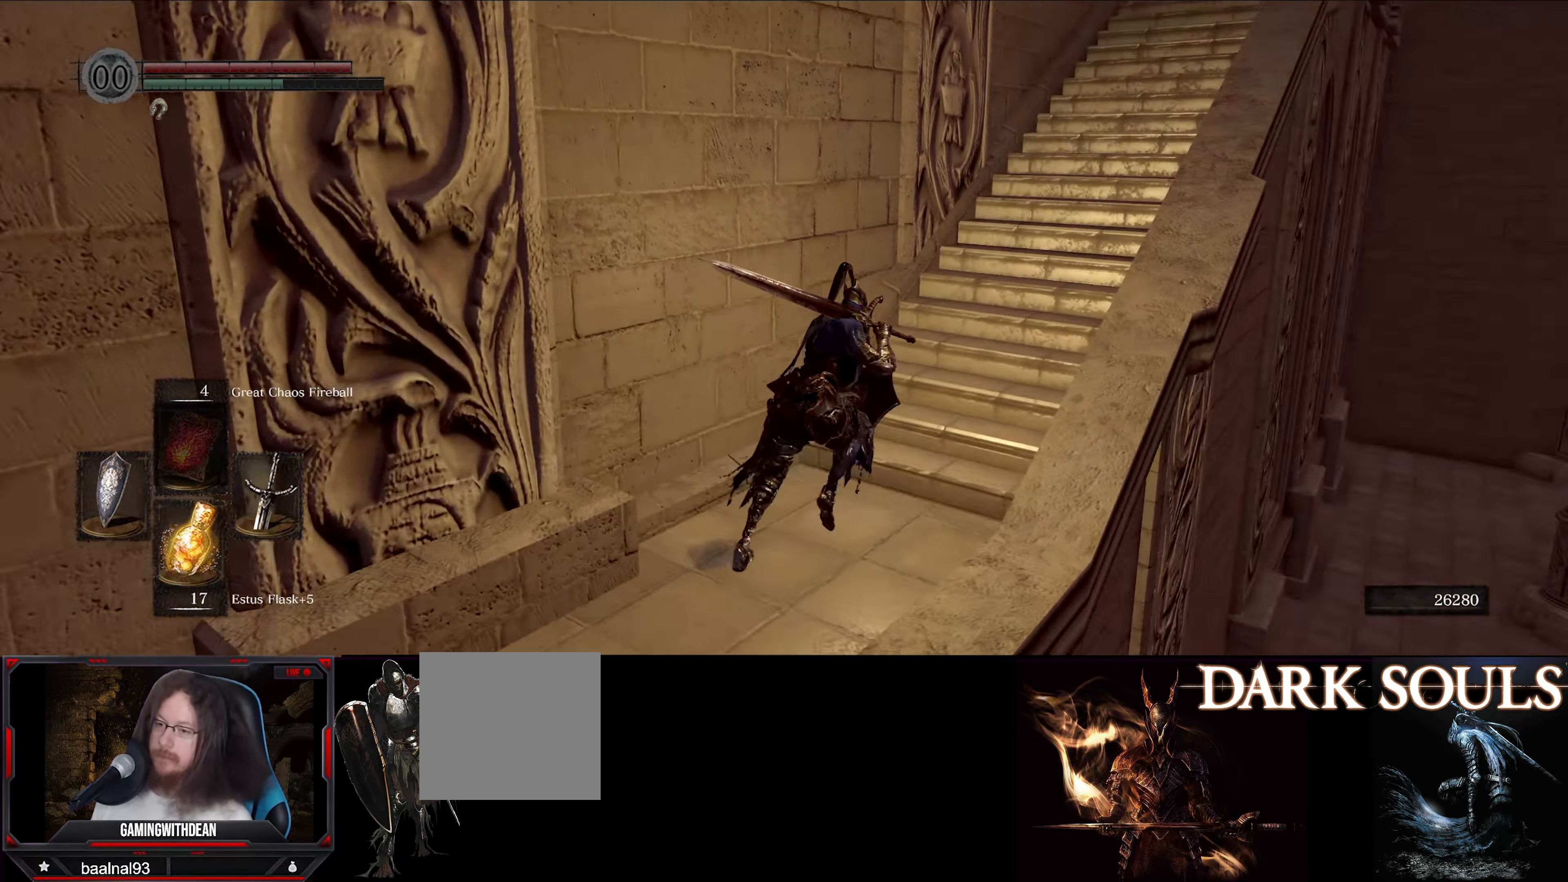
{"buttons": ["B"], "left_stick": "up-right", "right_stick": "center", "events": [[33, "right_stick", "center"]]}
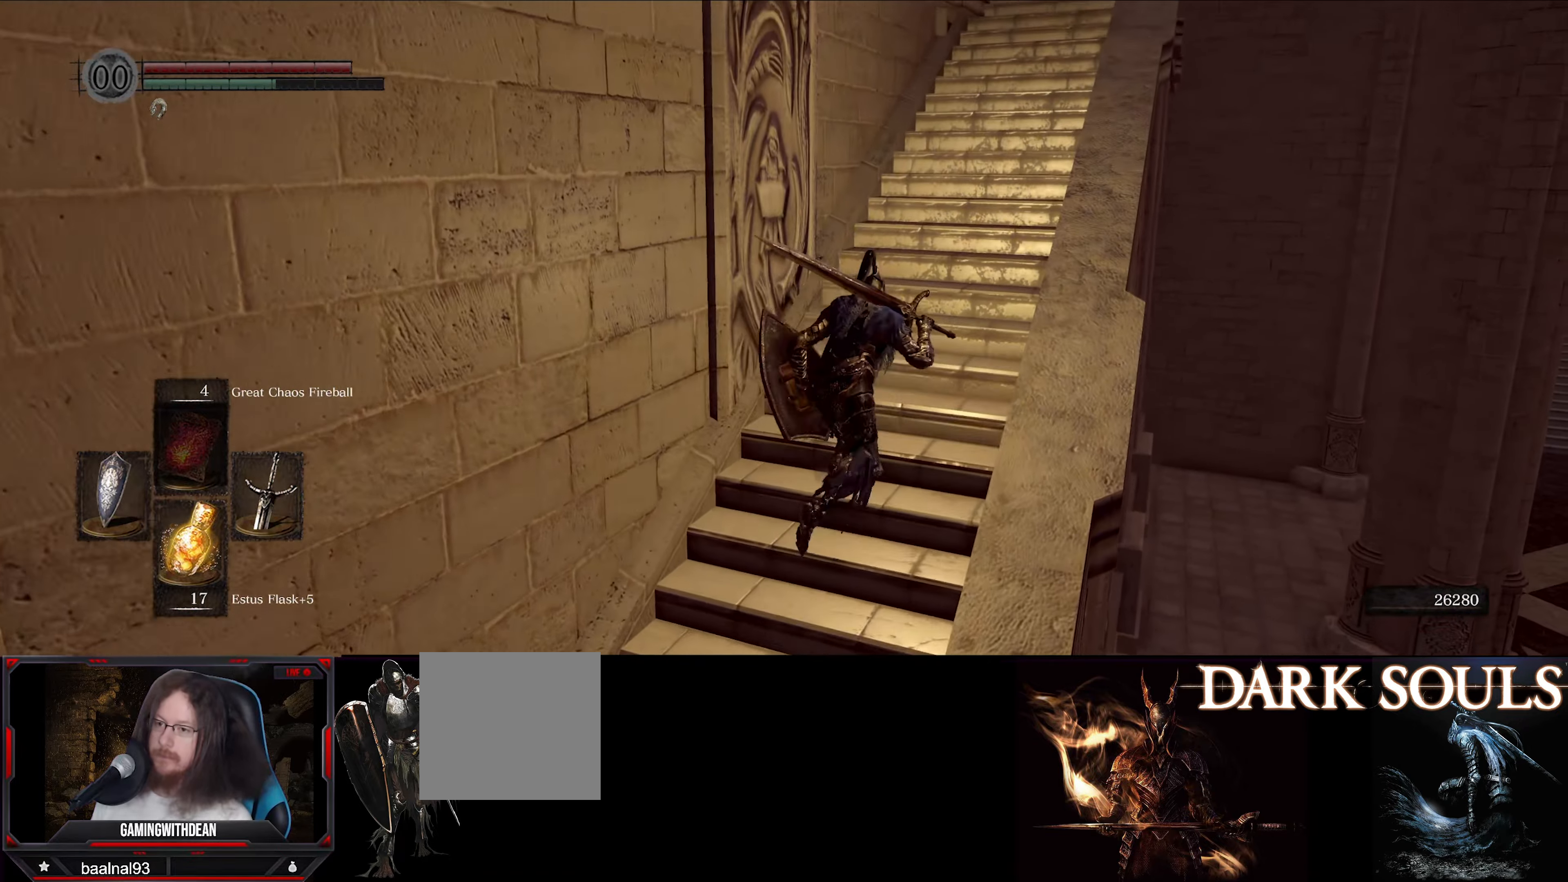
{"buttons": ["B"], "left_stick": "up", "right_stick": "center", "events": [[333, "left_stick", "up"]]}
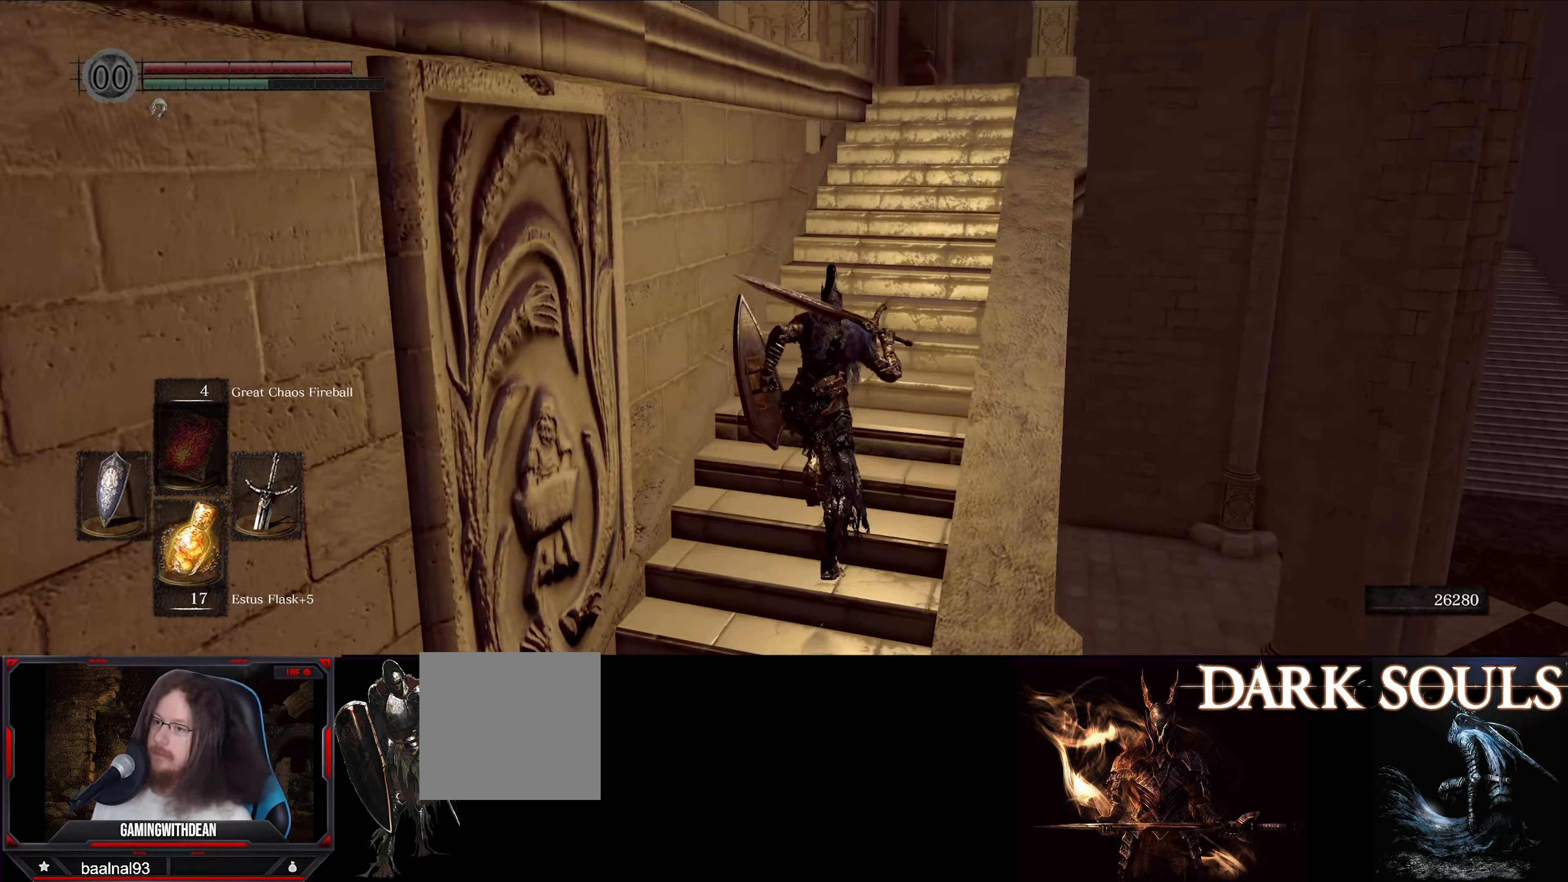
{"buttons": ["B"], "left_stick": "up", "right_stick": "center", "events": []}
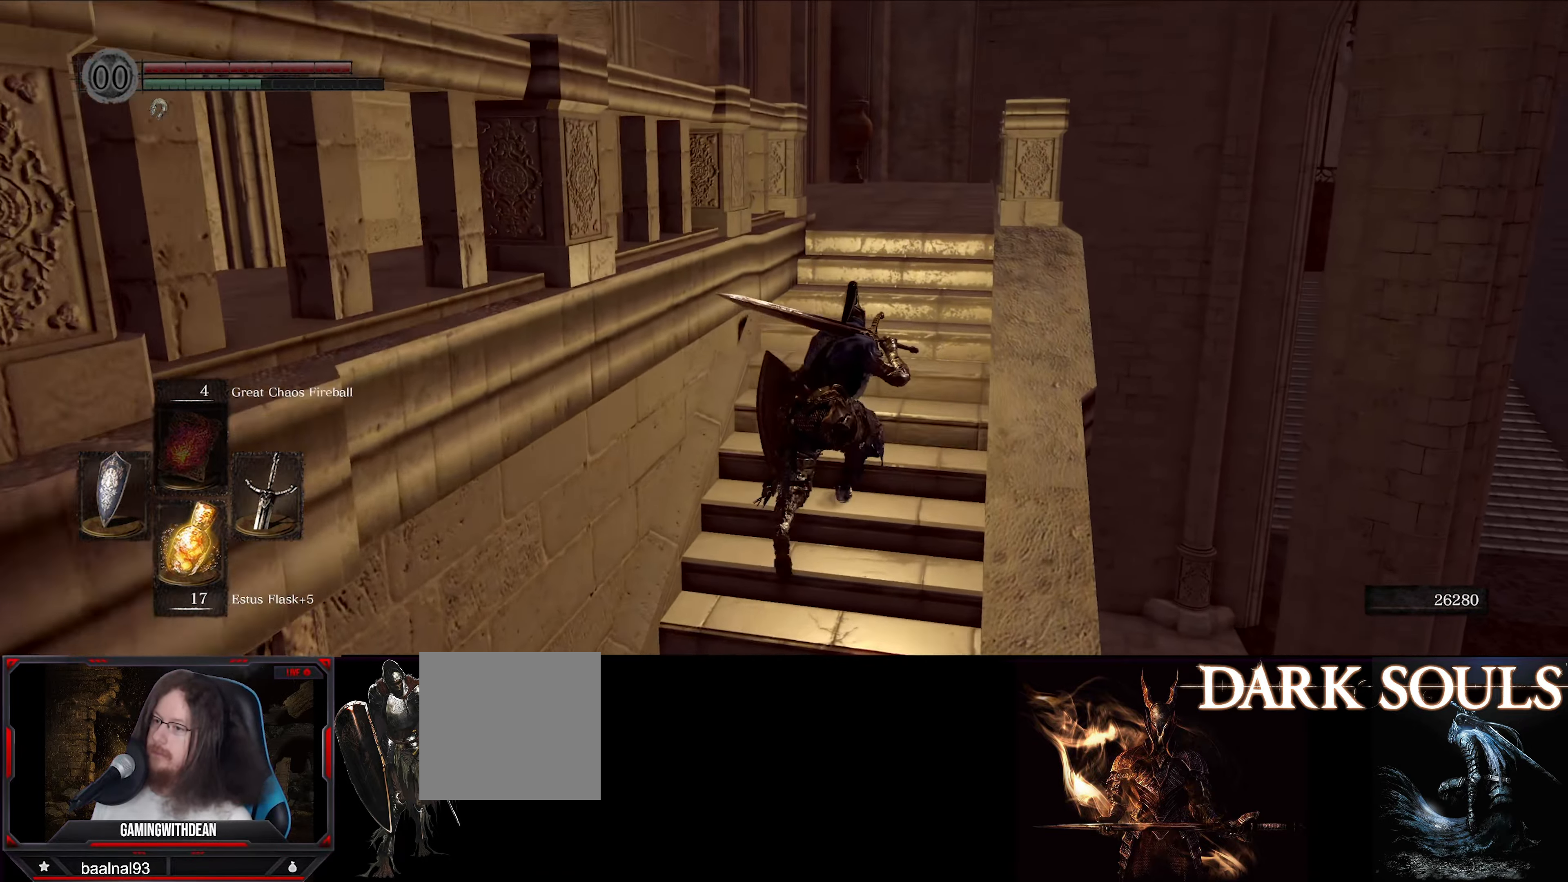
{"buttons": ["B"], "left_stick": "up", "right_stick": "left", "events": [[467, "right_stick", "left"]]}
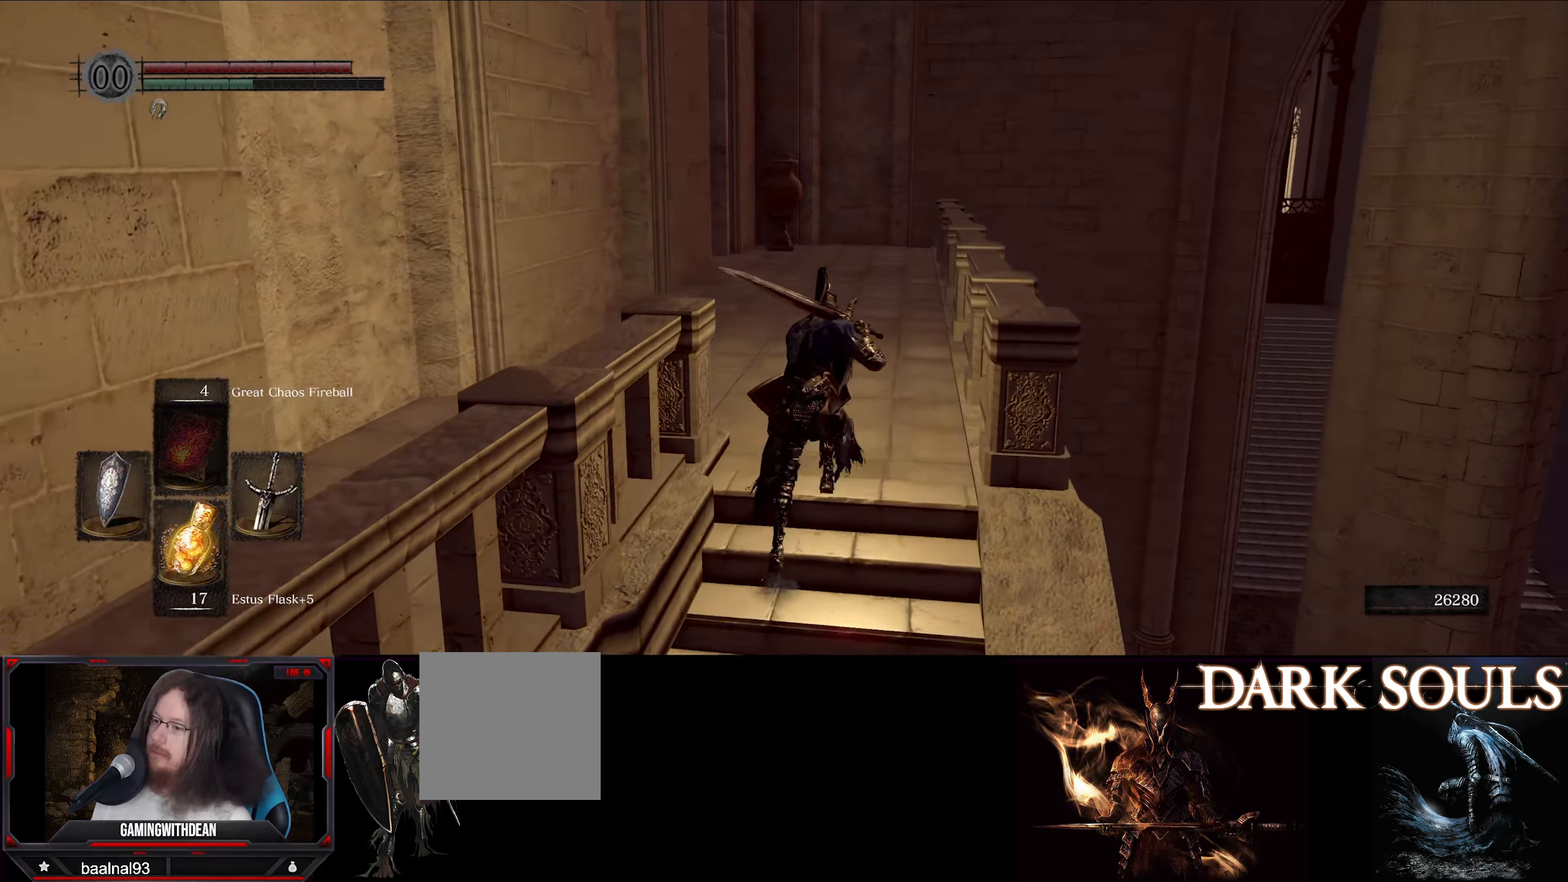
{"buttons": ["B"], "left_stick": "up-left", "right_stick": "left", "events": [[167, "left_stick", "up-left"]]}
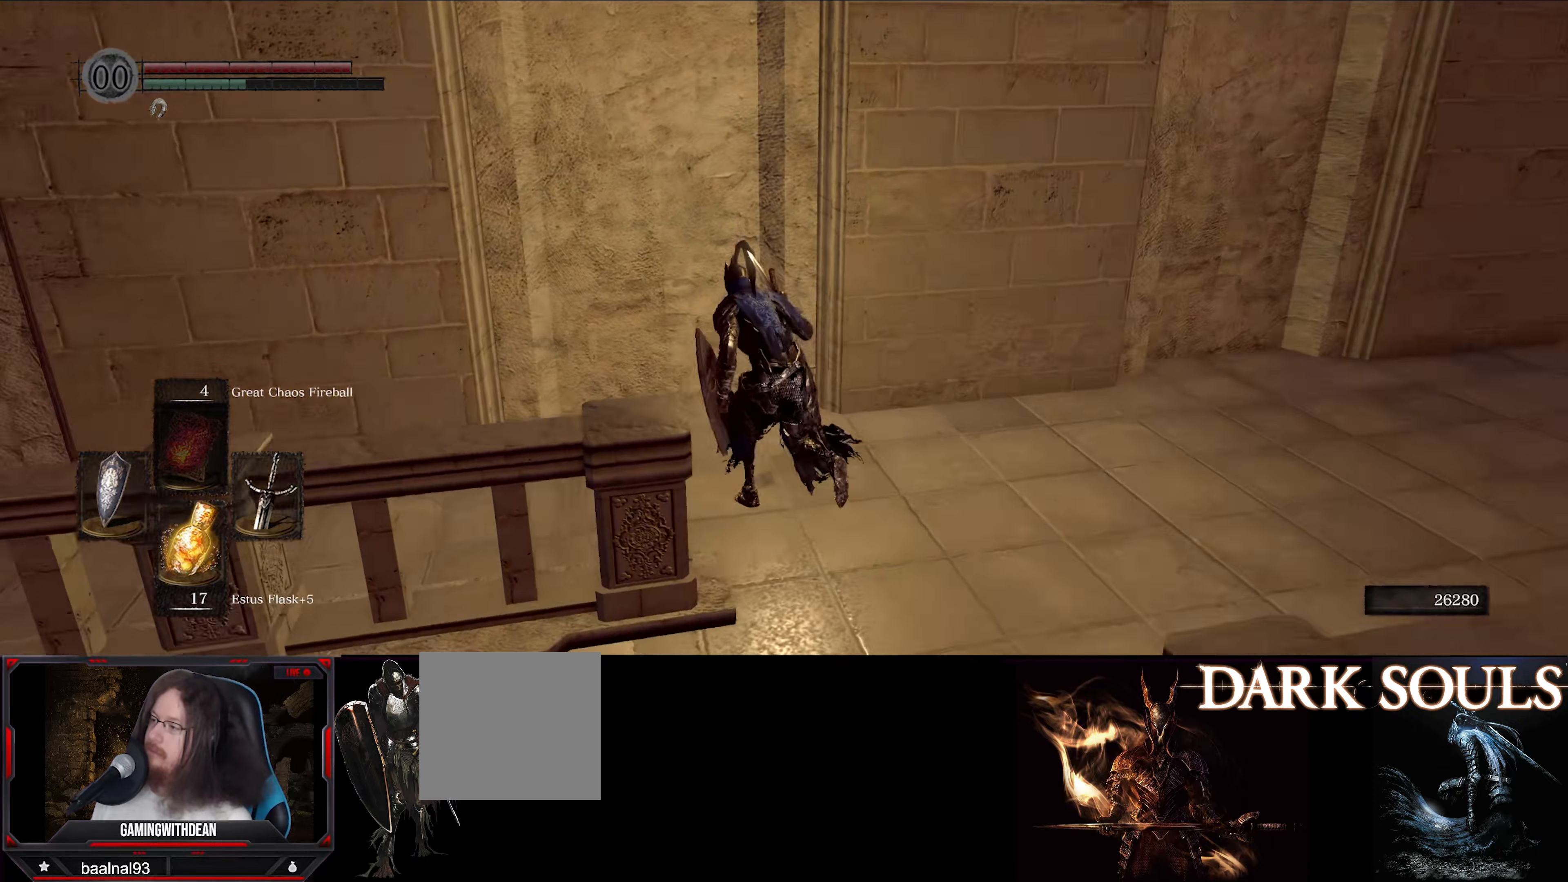
{"buttons": ["B"], "left_stick": "up-left", "right_stick": "center", "events": [[384, "right_stick", "center"]]}
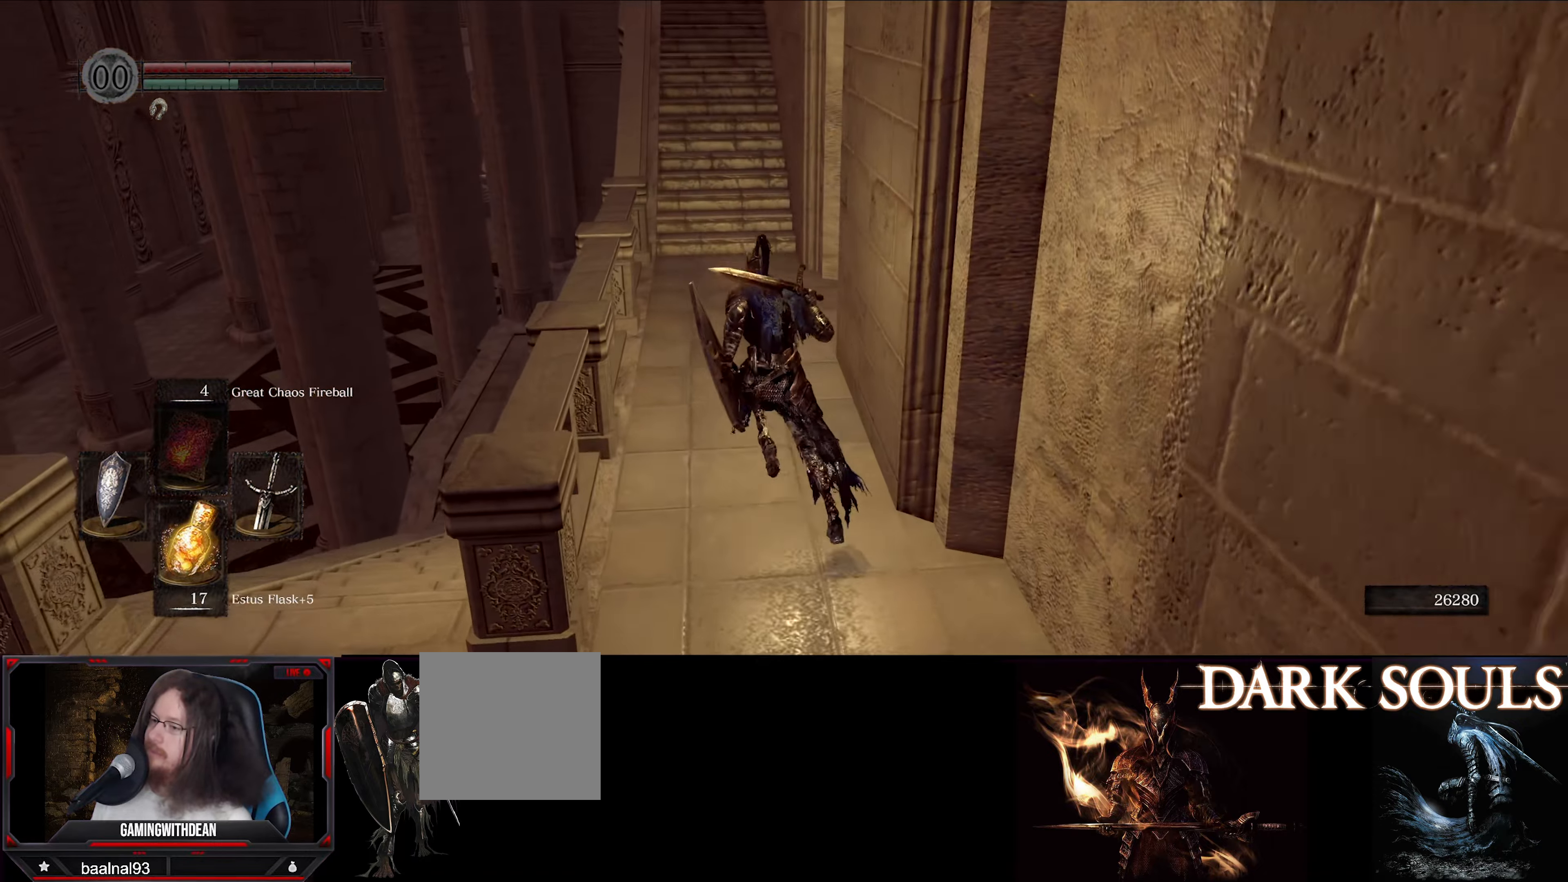
{"buttons": ["B"], "left_stick": "up", "right_stick": "center", "events": [[117, "left_stick", "up"], [317, "right_stick", "up"], [500, "right_stick", "center"]]}
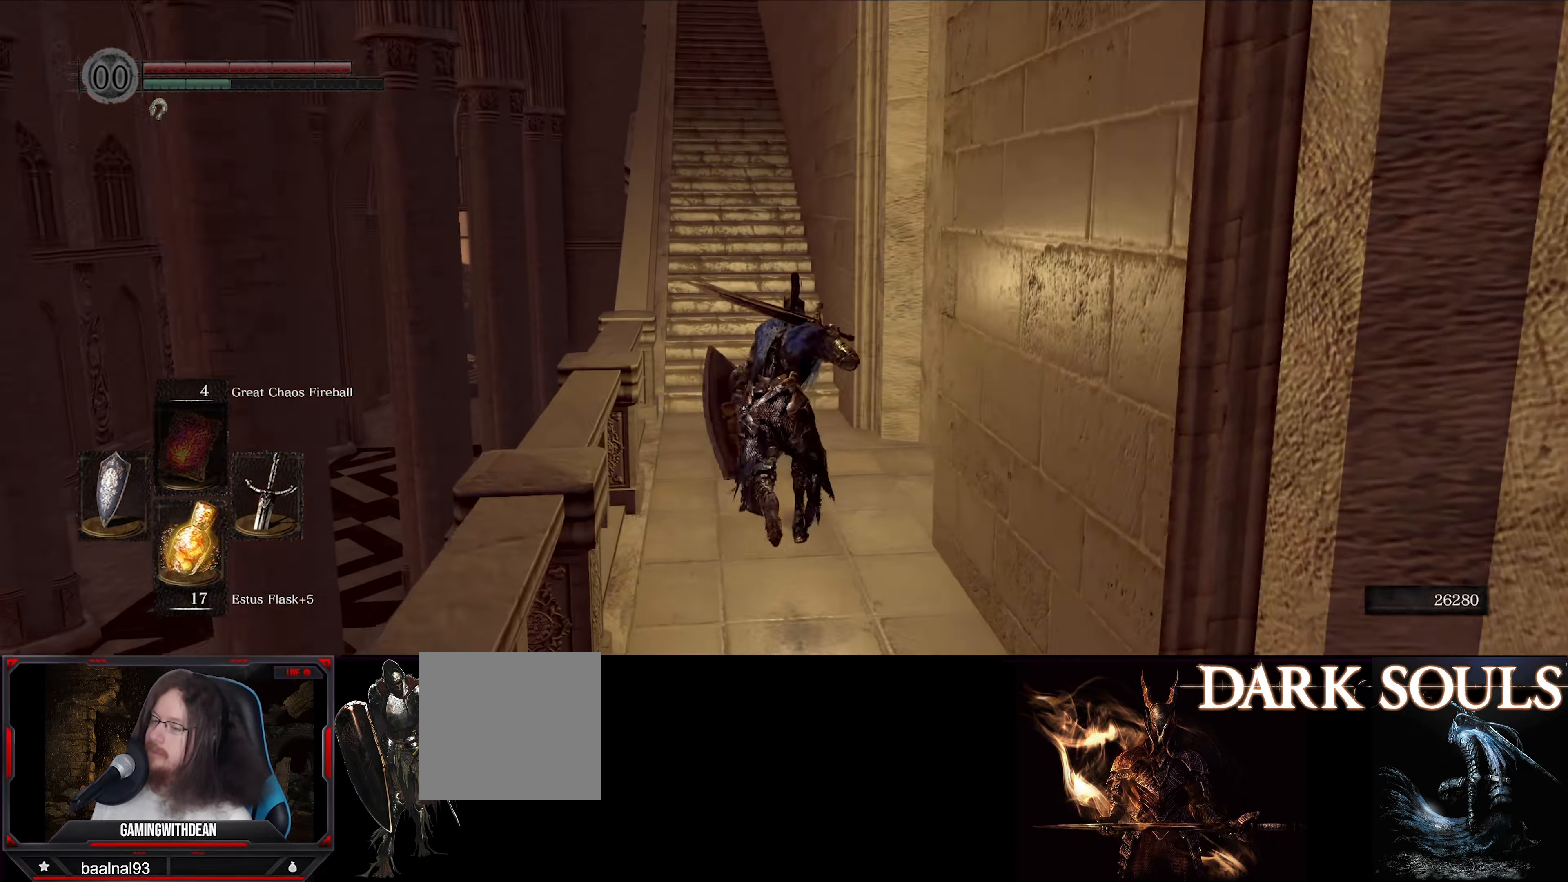
{"buttons": ["B"], "left_stick": "up", "right_stick": "center", "events": []}
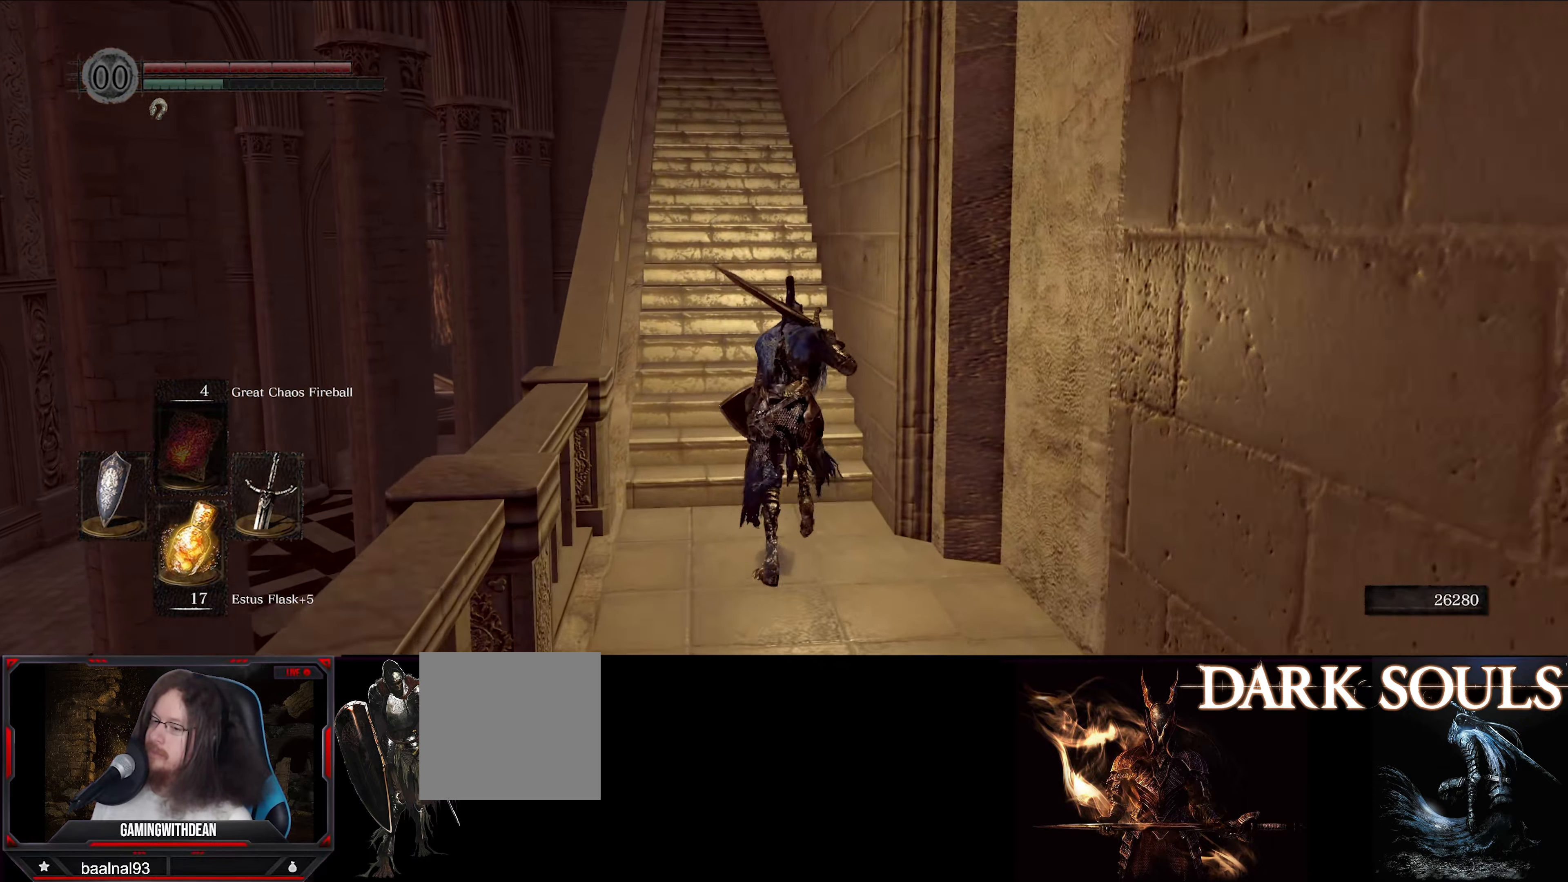
{"buttons": ["B"], "left_stick": "up", "right_stick": "center", "events": []}
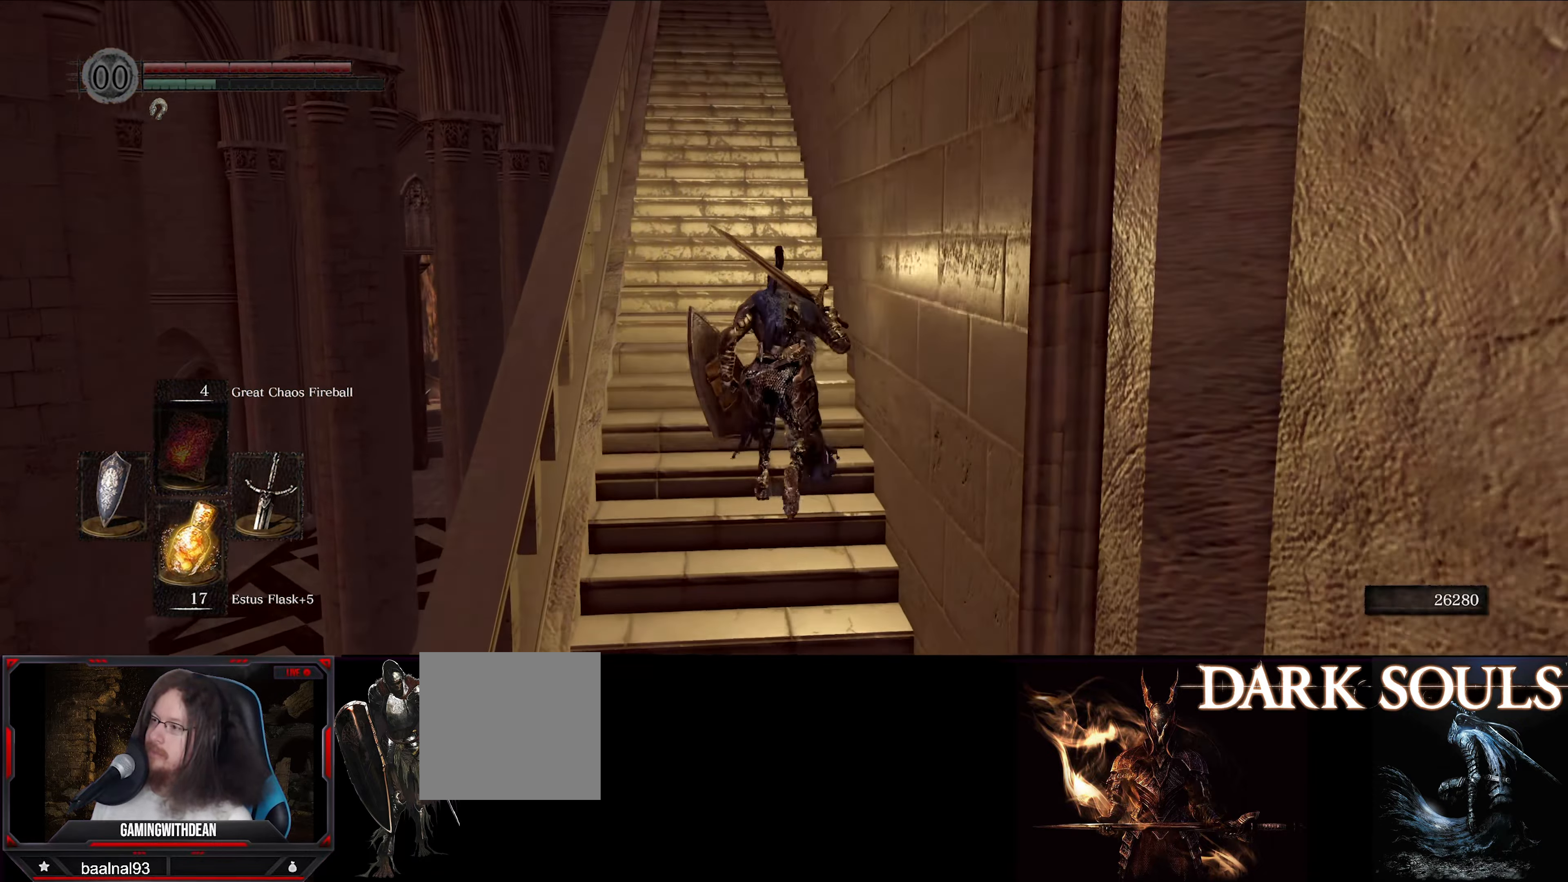
{"buttons": ["B"], "left_stick": "up", "right_stick": "center", "events": []}
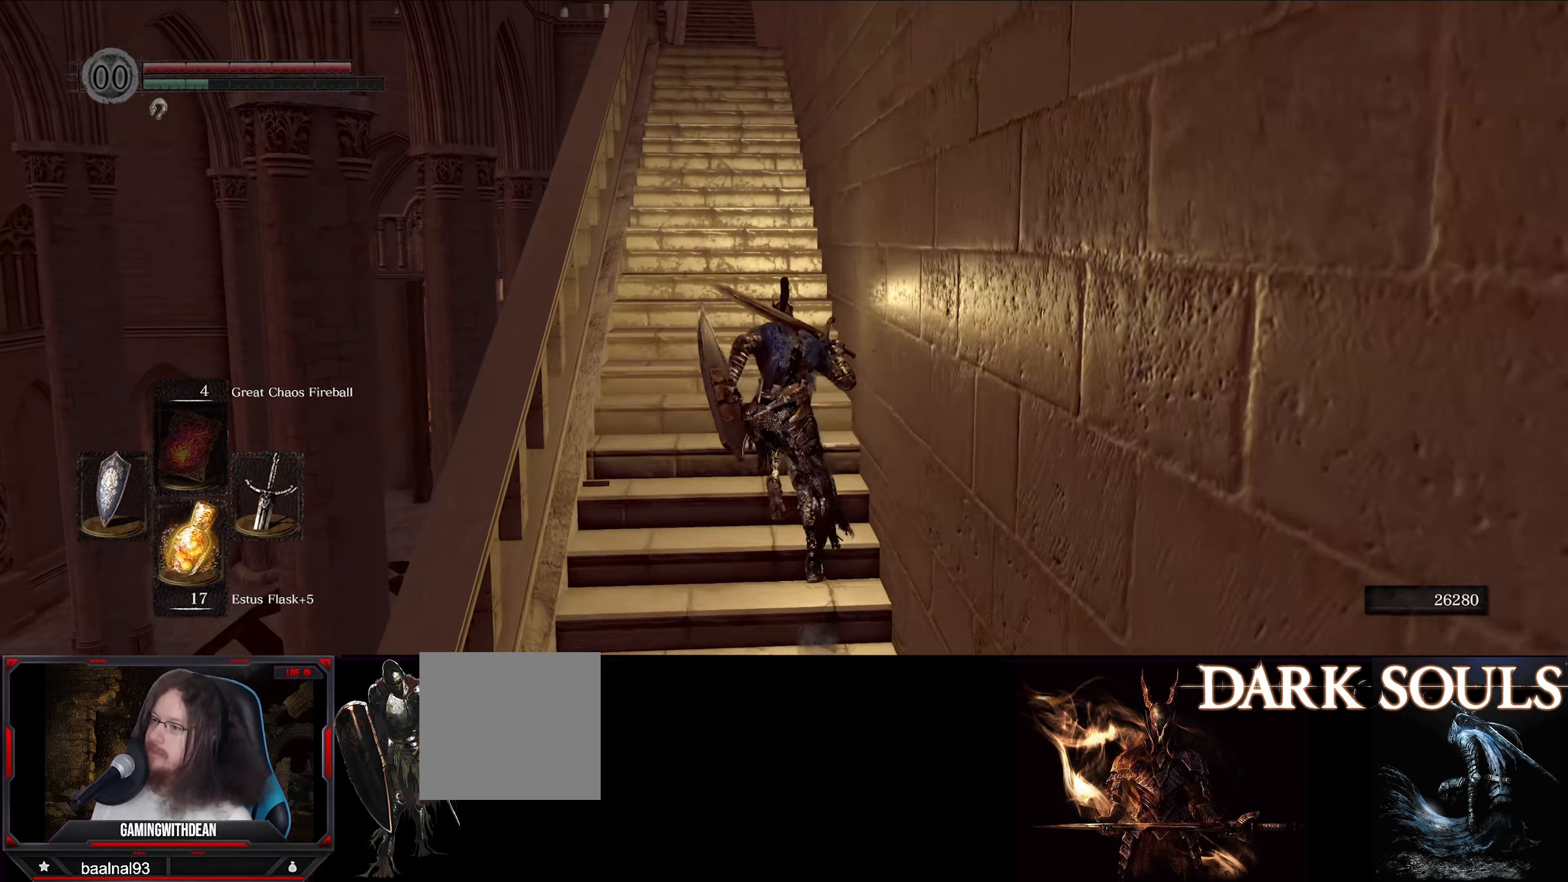
{"buttons": ["B"], "left_stick": "up", "right_stick": "center", "events": []}
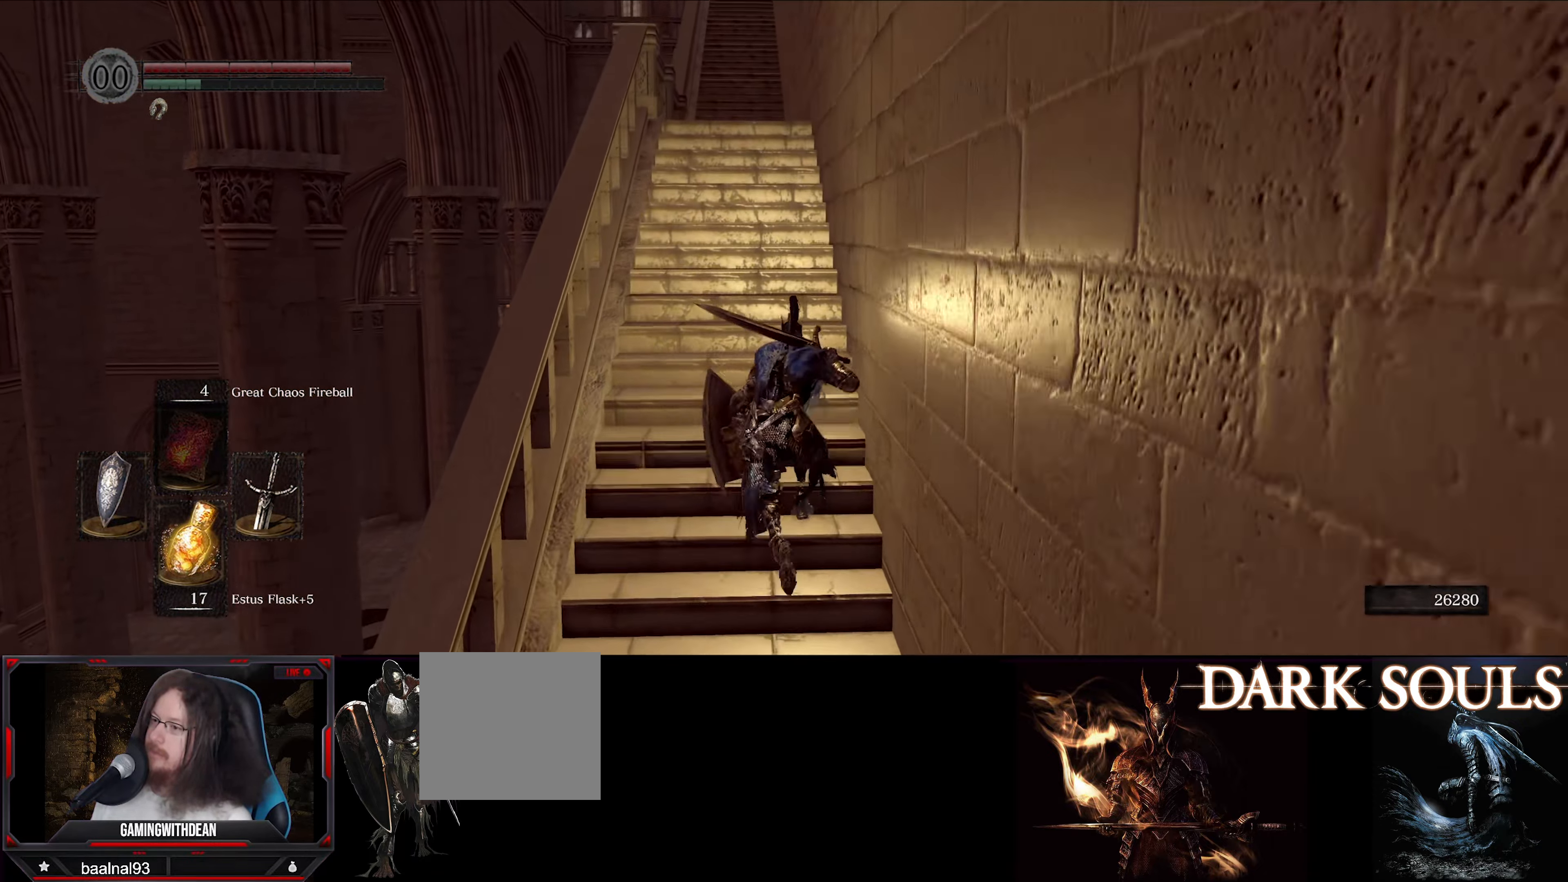
{"buttons": ["B"], "left_stick": "up", "right_stick": "center", "events": []}
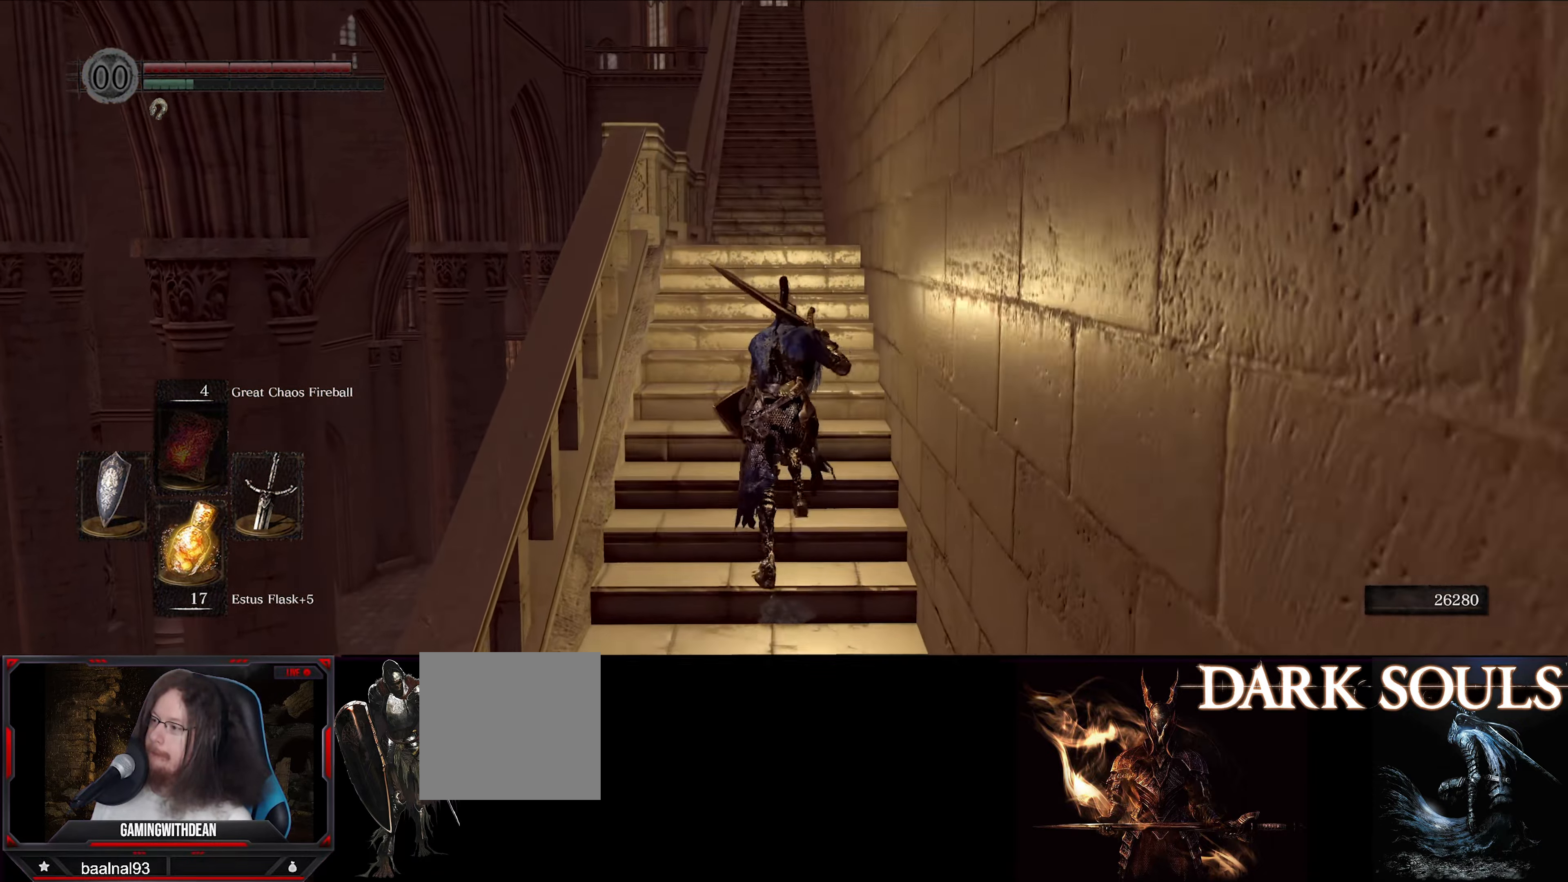
{"buttons": ["B"], "left_stick": "up", "right_stick": "center", "events": []}
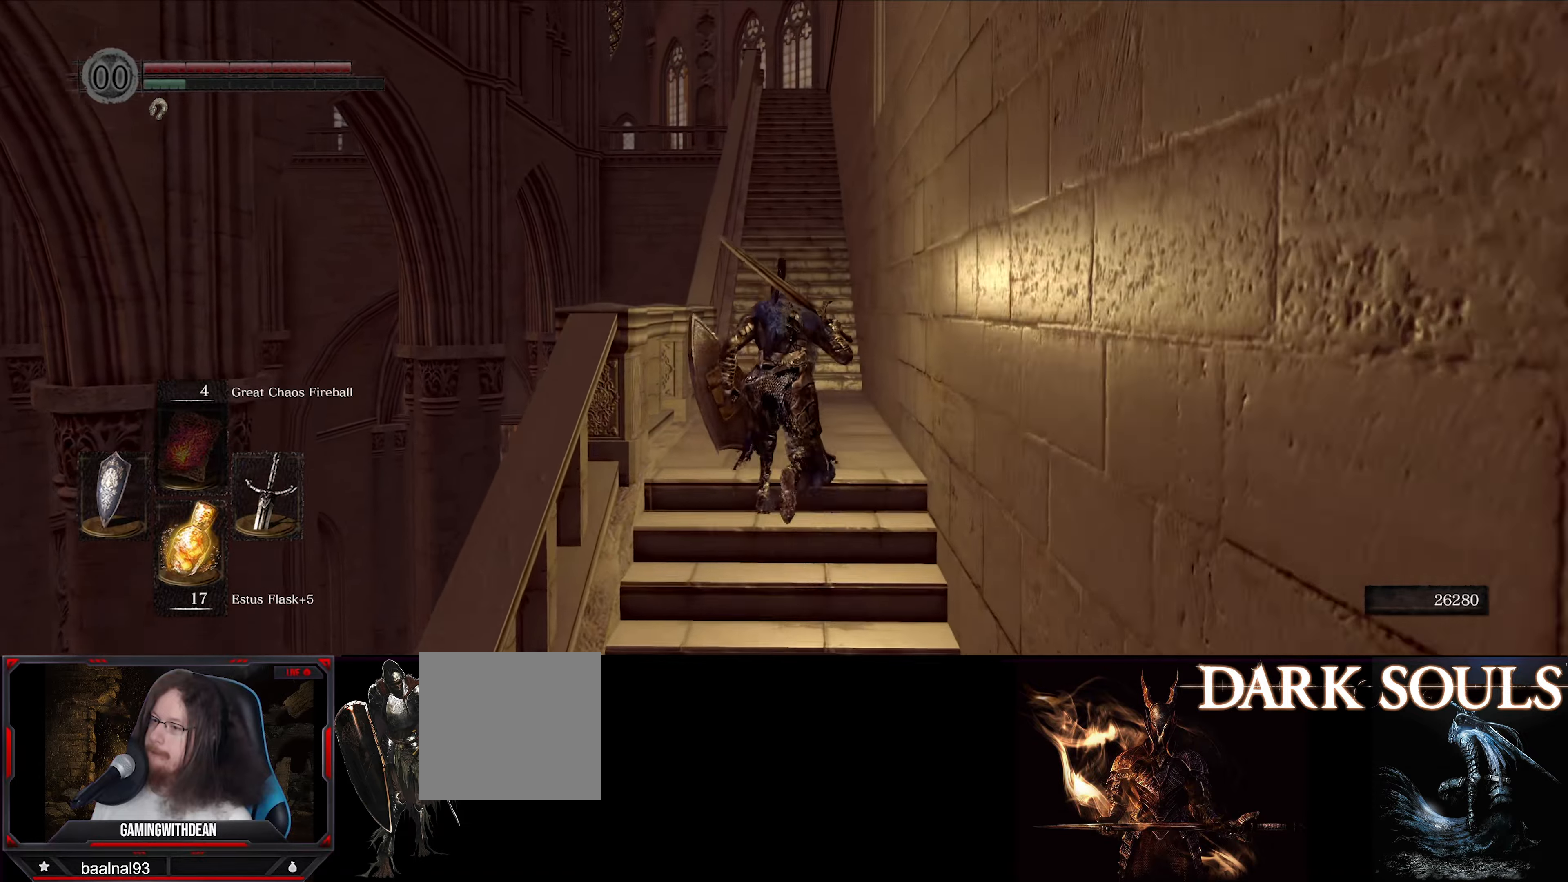
{"buttons": ["B"], "left_stick": "up", "right_stick": "center", "events": []}
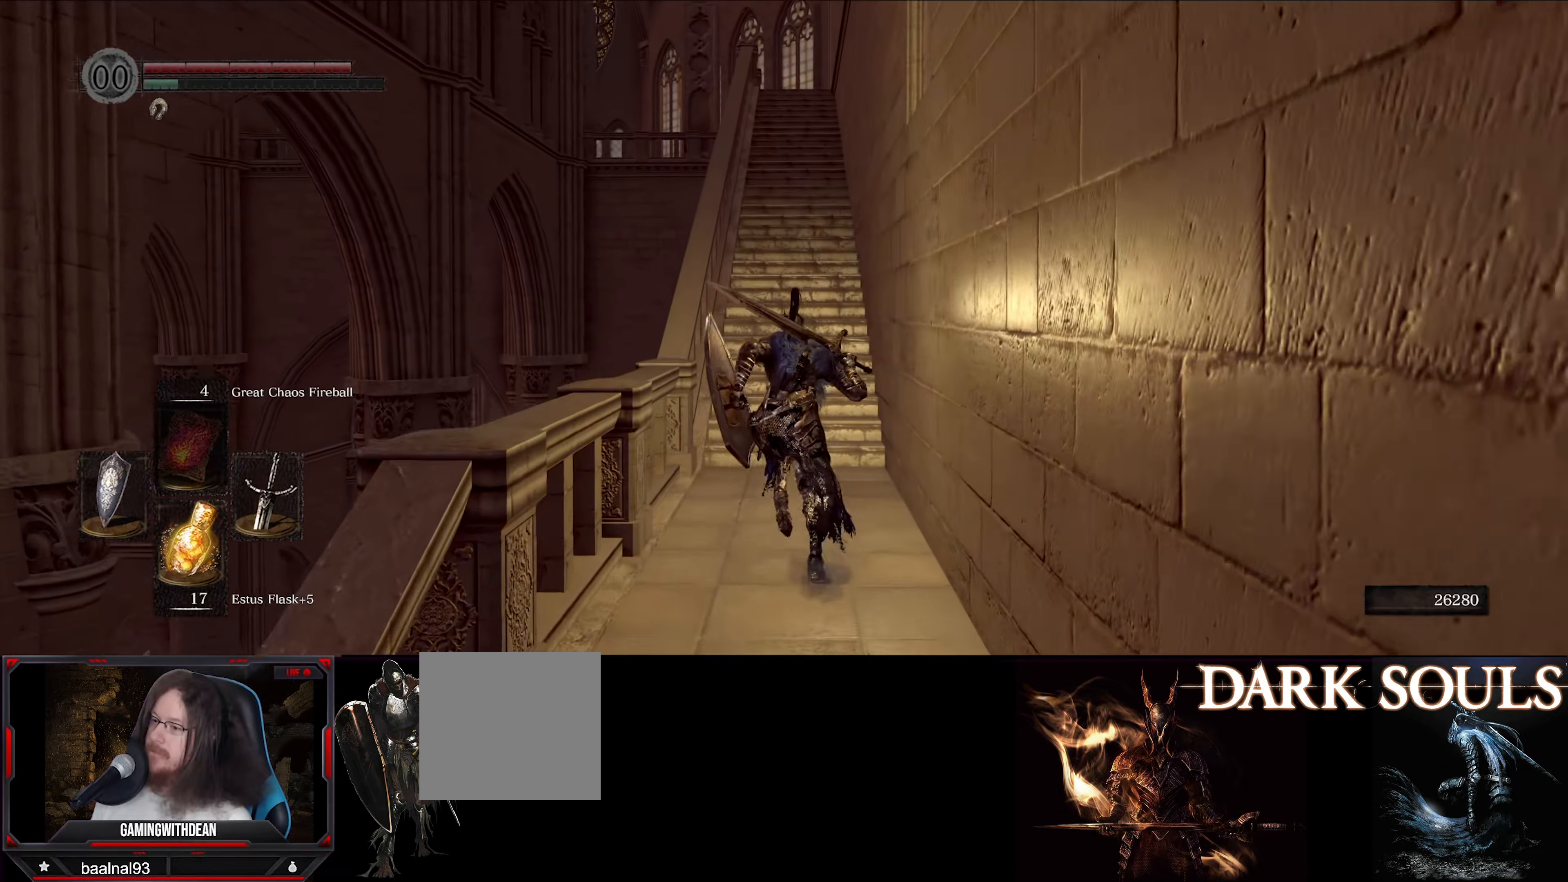
{"buttons": ["B"], "left_stick": "up", "right_stick": "center", "events": []}
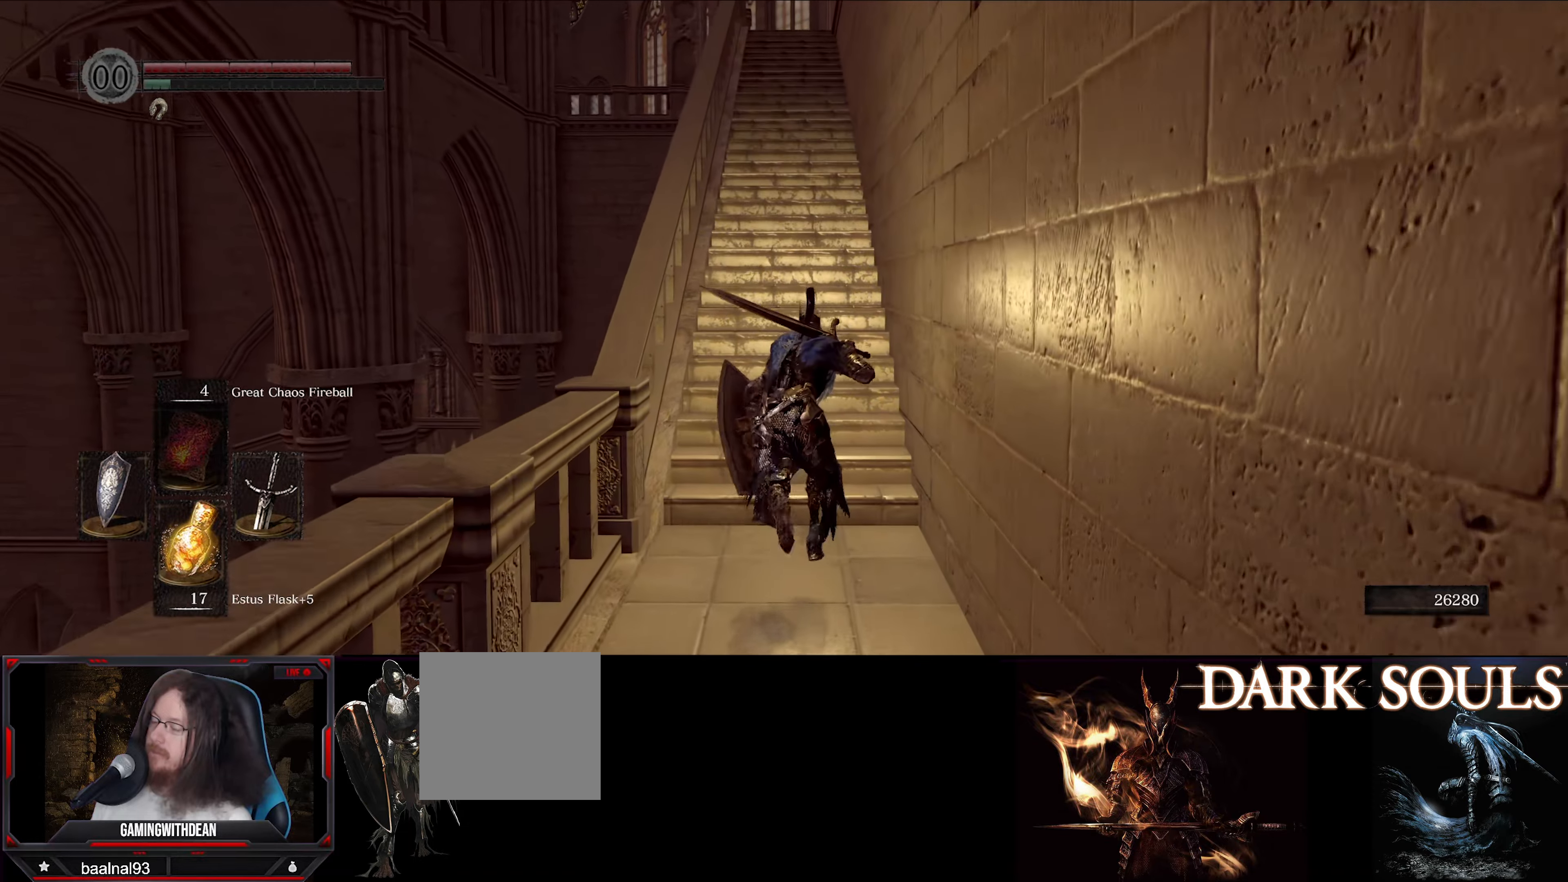
{"buttons": ["B"], "left_stick": "up", "right_stick": "center", "events": []}
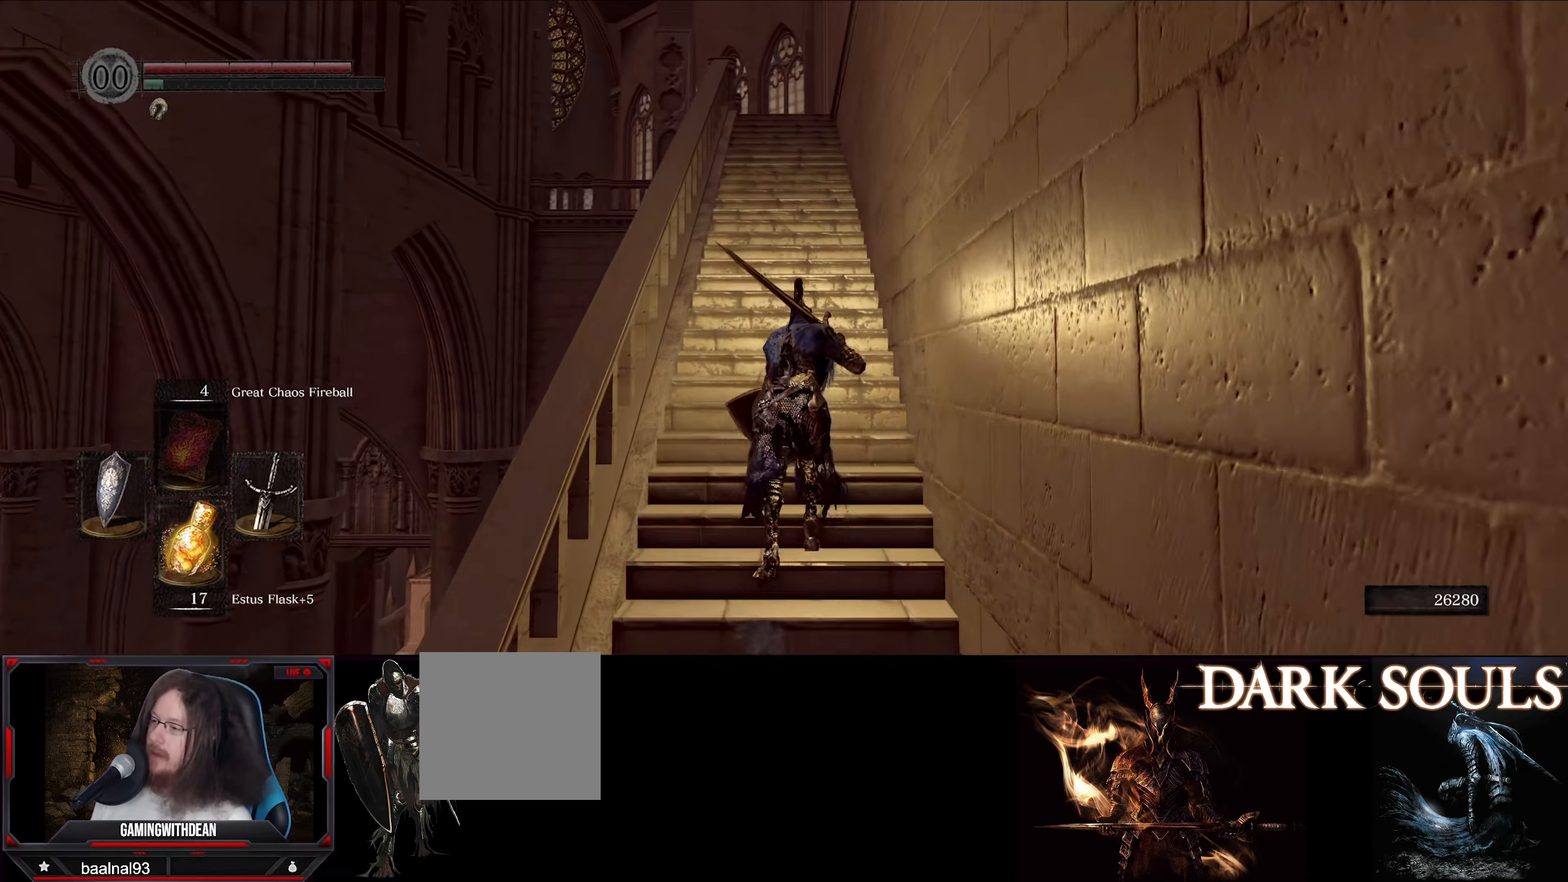
{"buttons": ["B"], "left_stick": "up", "right_stick": "center", "events": []}
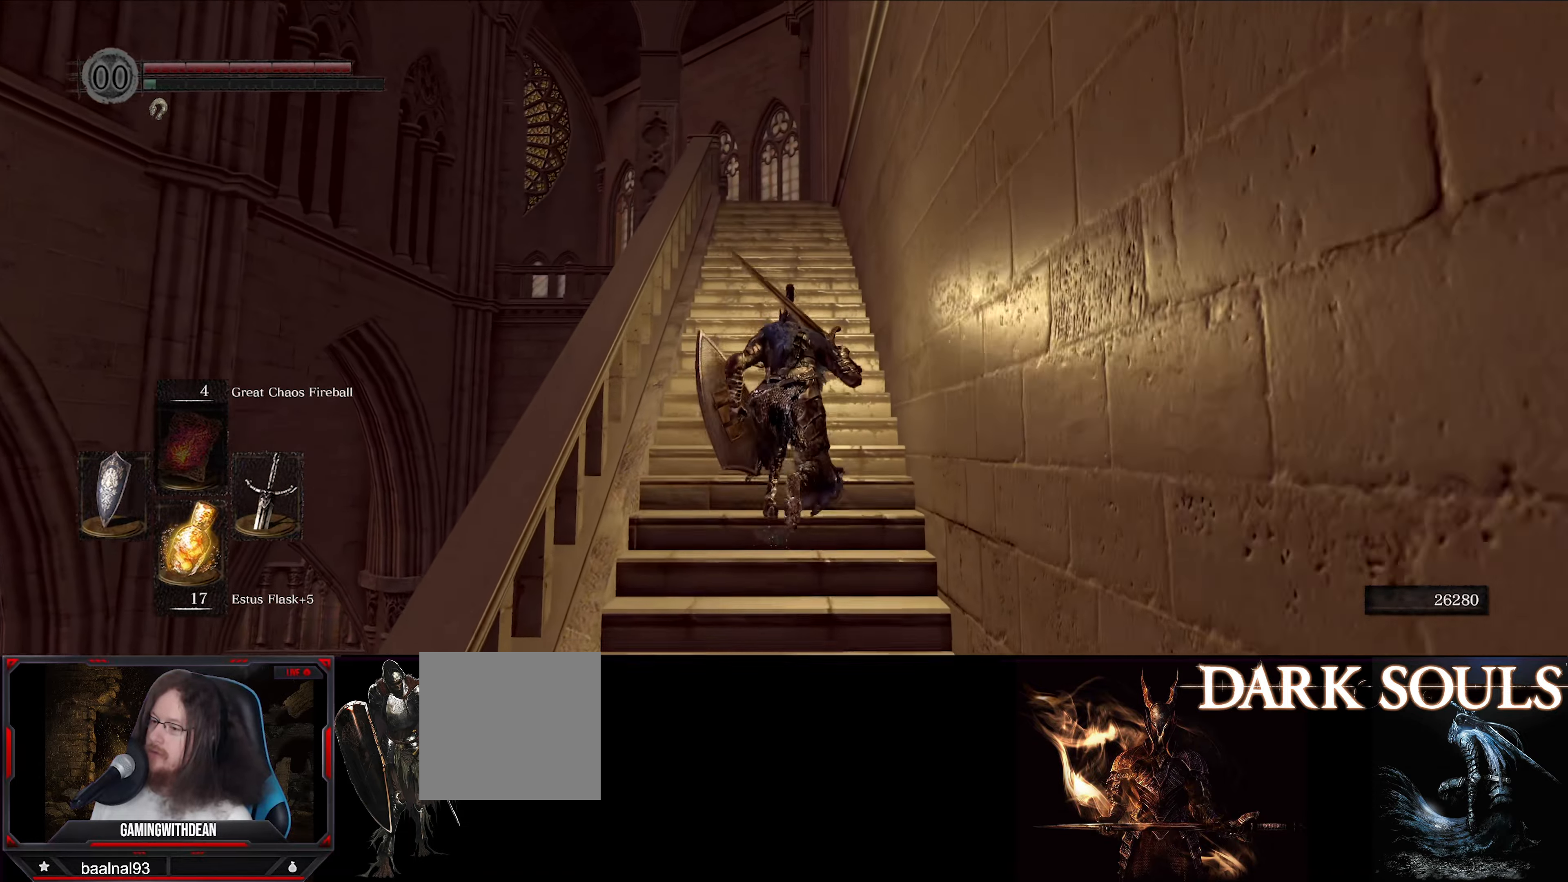
{"buttons": ["B"], "left_stick": "up", "right_stick": "down", "events": [[450, "right_stick", "down"]]}
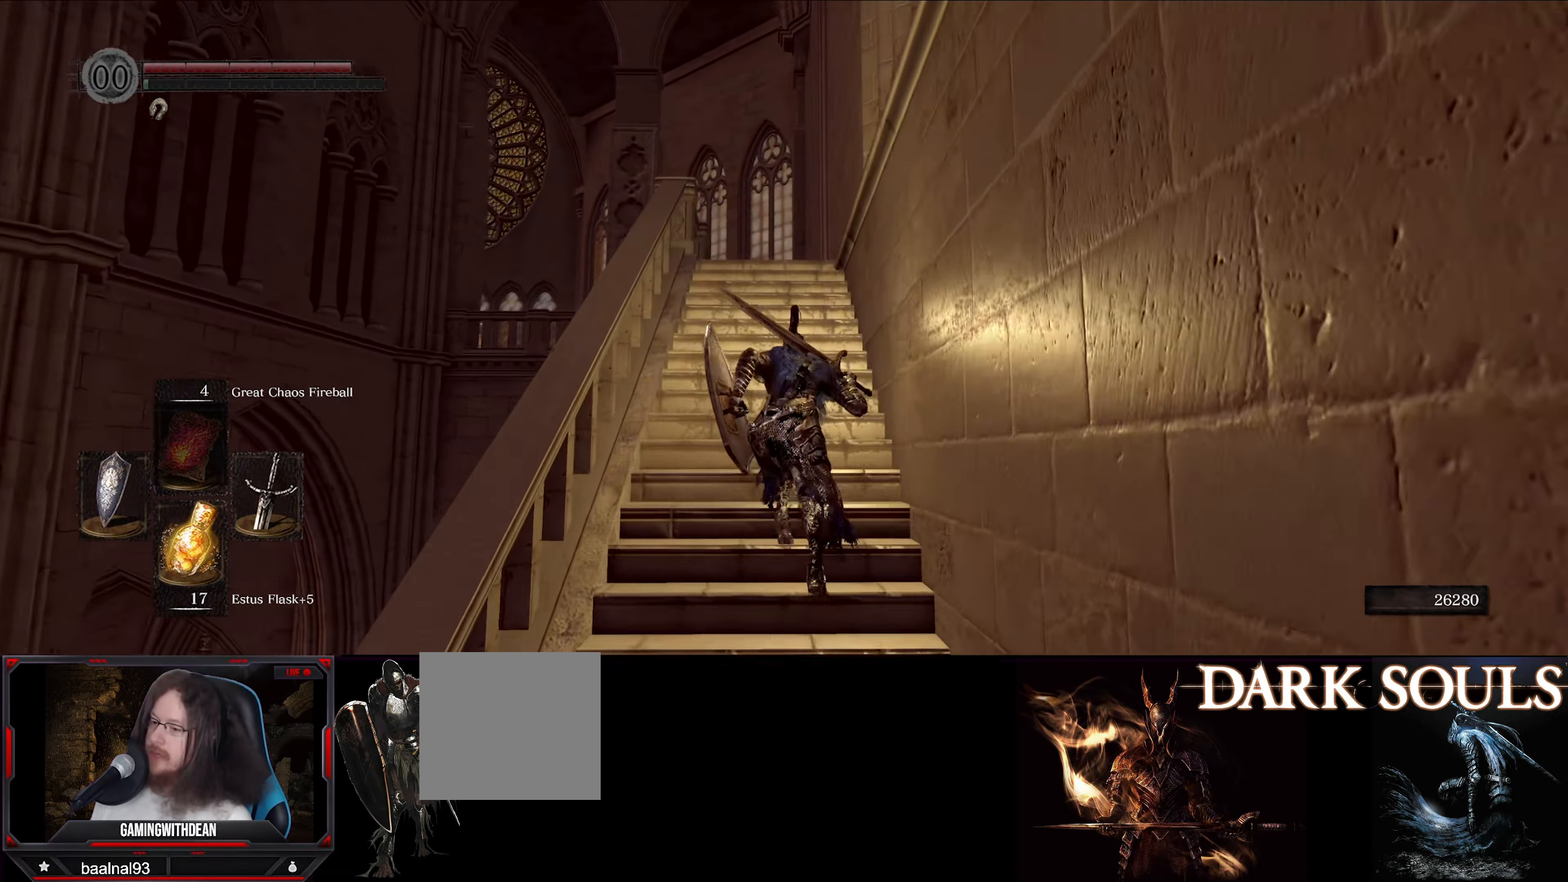
{"buttons": ["B"], "left_stick": "up", "right_stick": "center", "events": [[200, "right_stick", "center"]]}
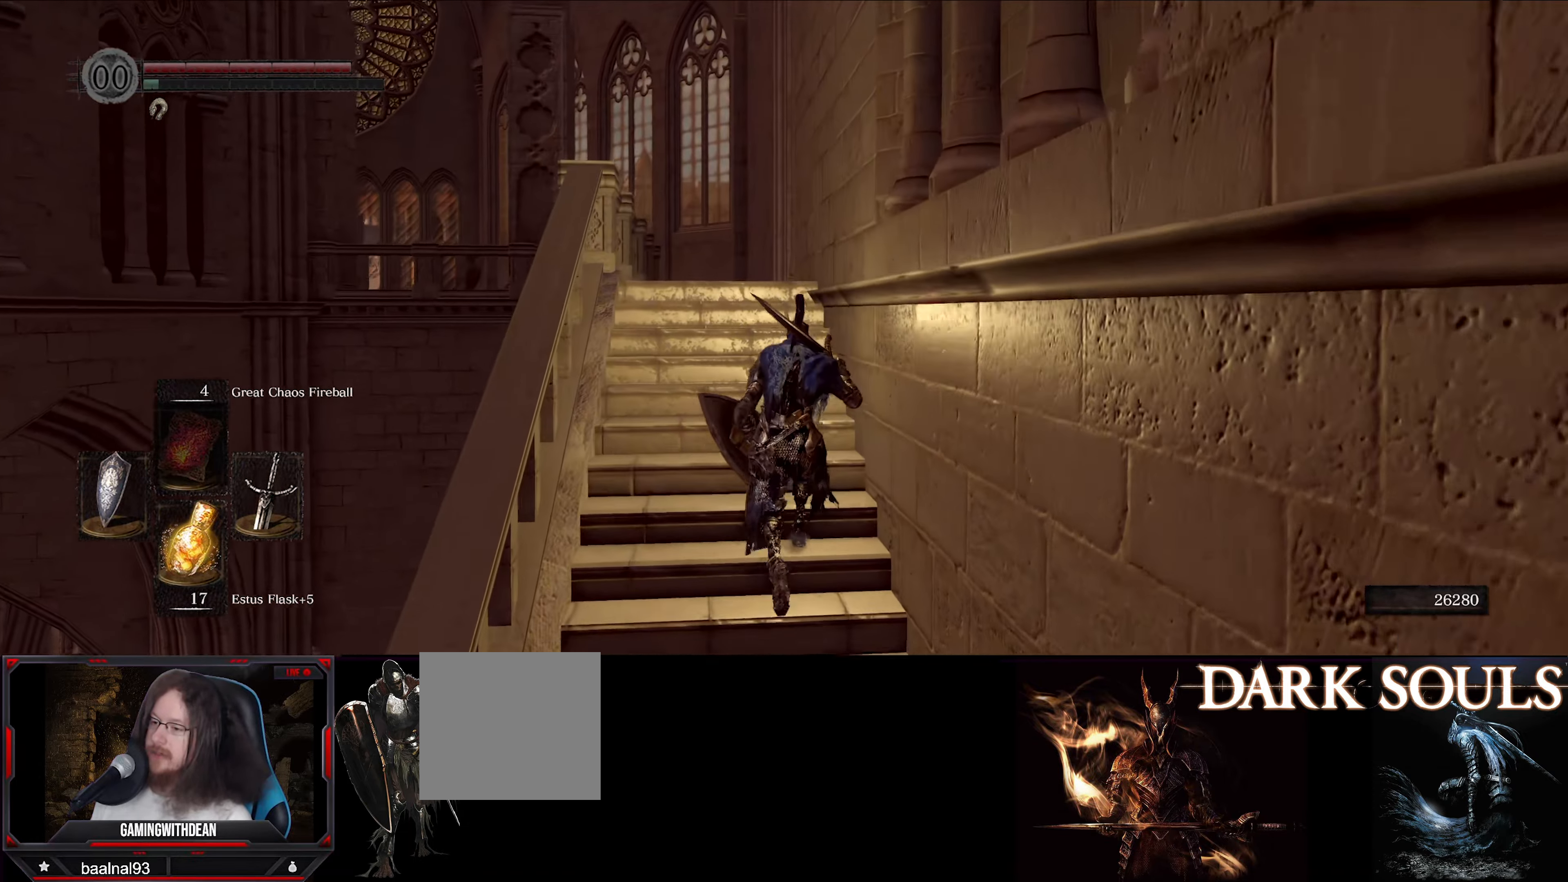
{"buttons": ["B"], "left_stick": "up", "right_stick": "center", "events": [[16, "right_stick", "down-right"], [316, "right_stick", "center"]]}
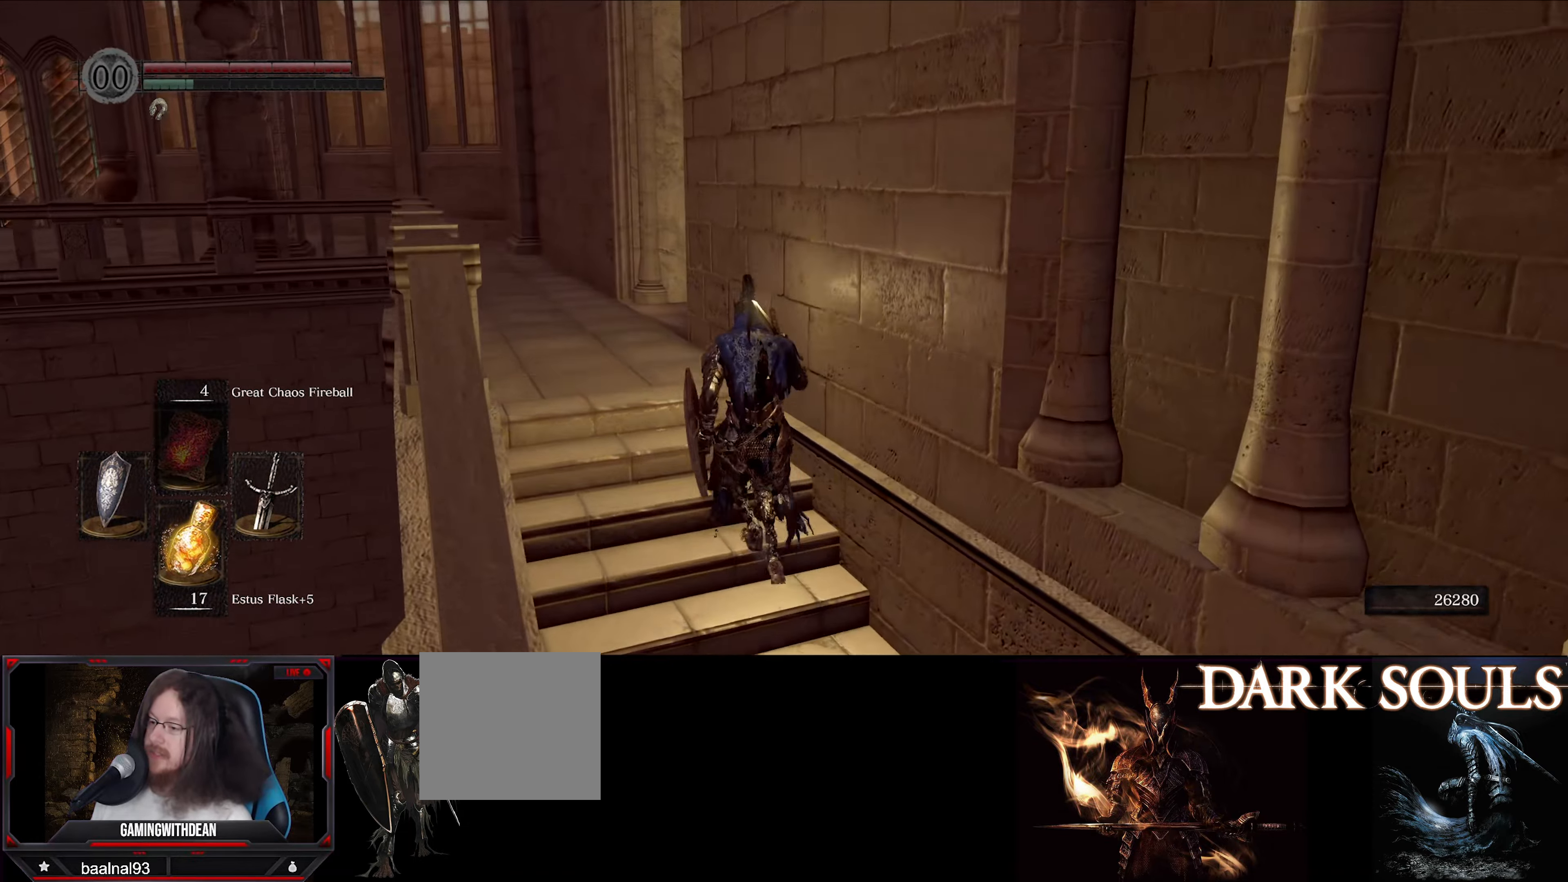
{"buttons": ["B"], "left_stick": "up", "right_stick": "down-right", "events": [[166, "right_stick", "down-right"]]}
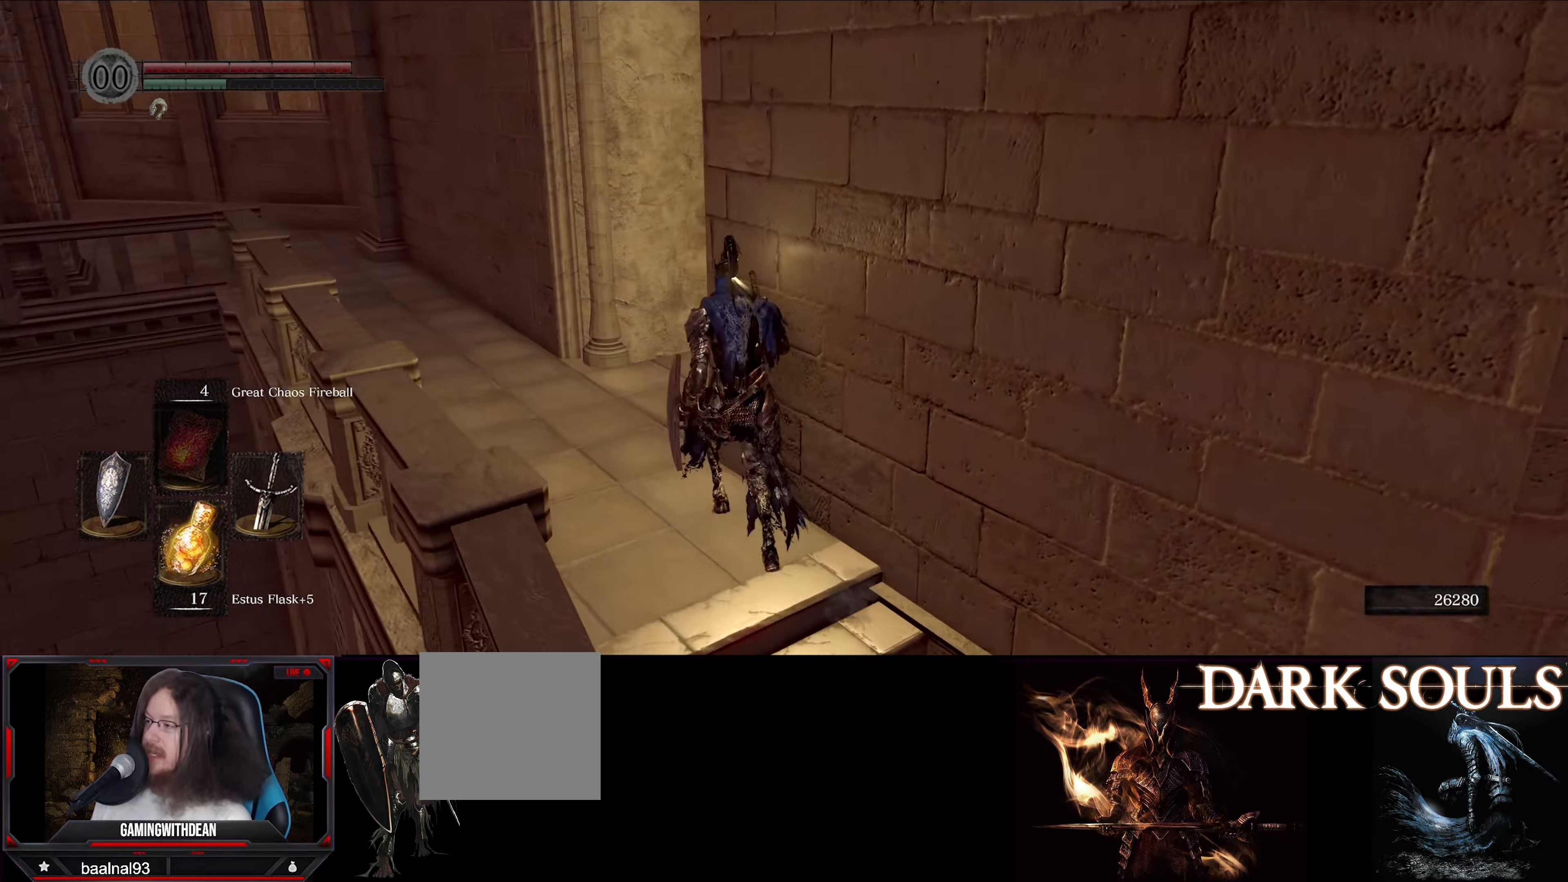
{"buttons": ["B"], "left_stick": "up", "right_stick": "down-right", "events": [[83, "right_stick", "center"], [267, "right_stick", "down-right"]]}
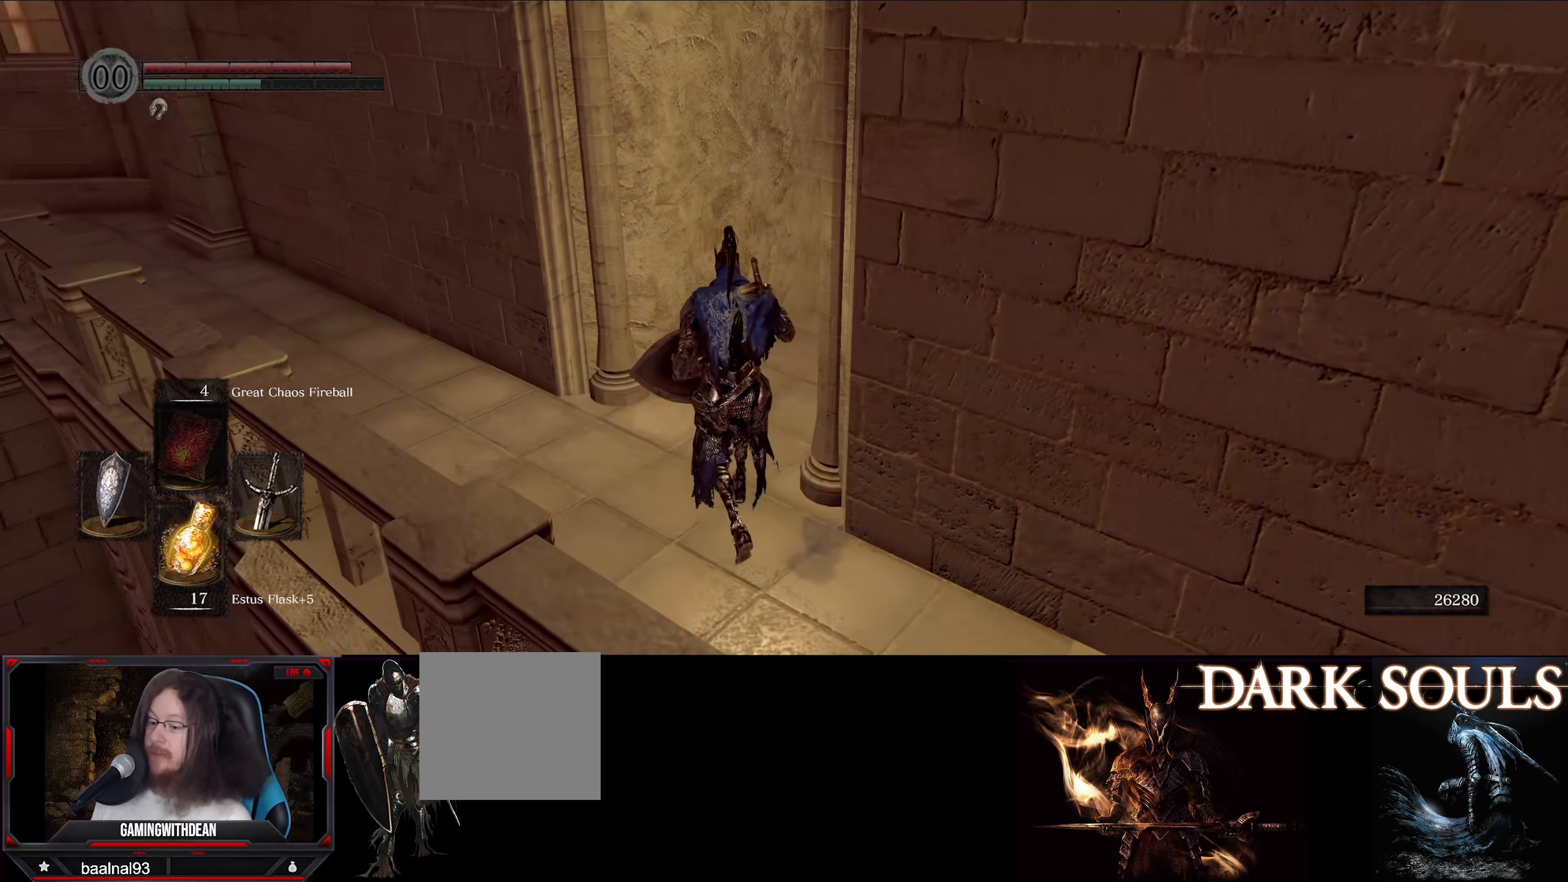
{"buttons": ["B"], "left_stick": "up", "right_stick": "center", "events": [[483, "right_stick", "center"]]}
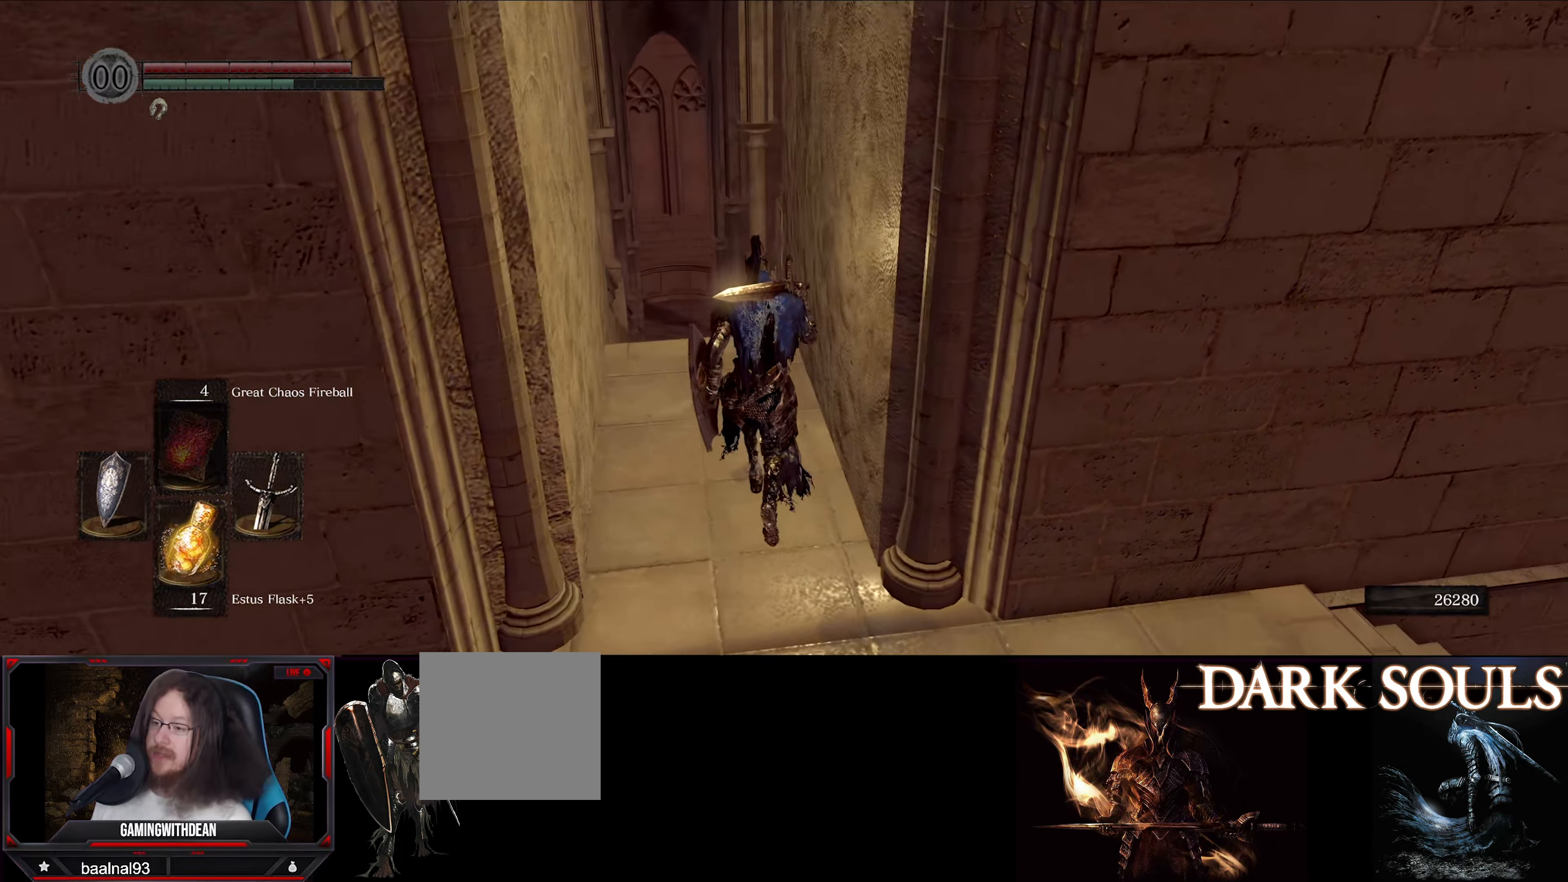
{"buttons": ["B"], "left_stick": "up", "right_stick": "down", "events": [[467, "right_stick", "down"]]}
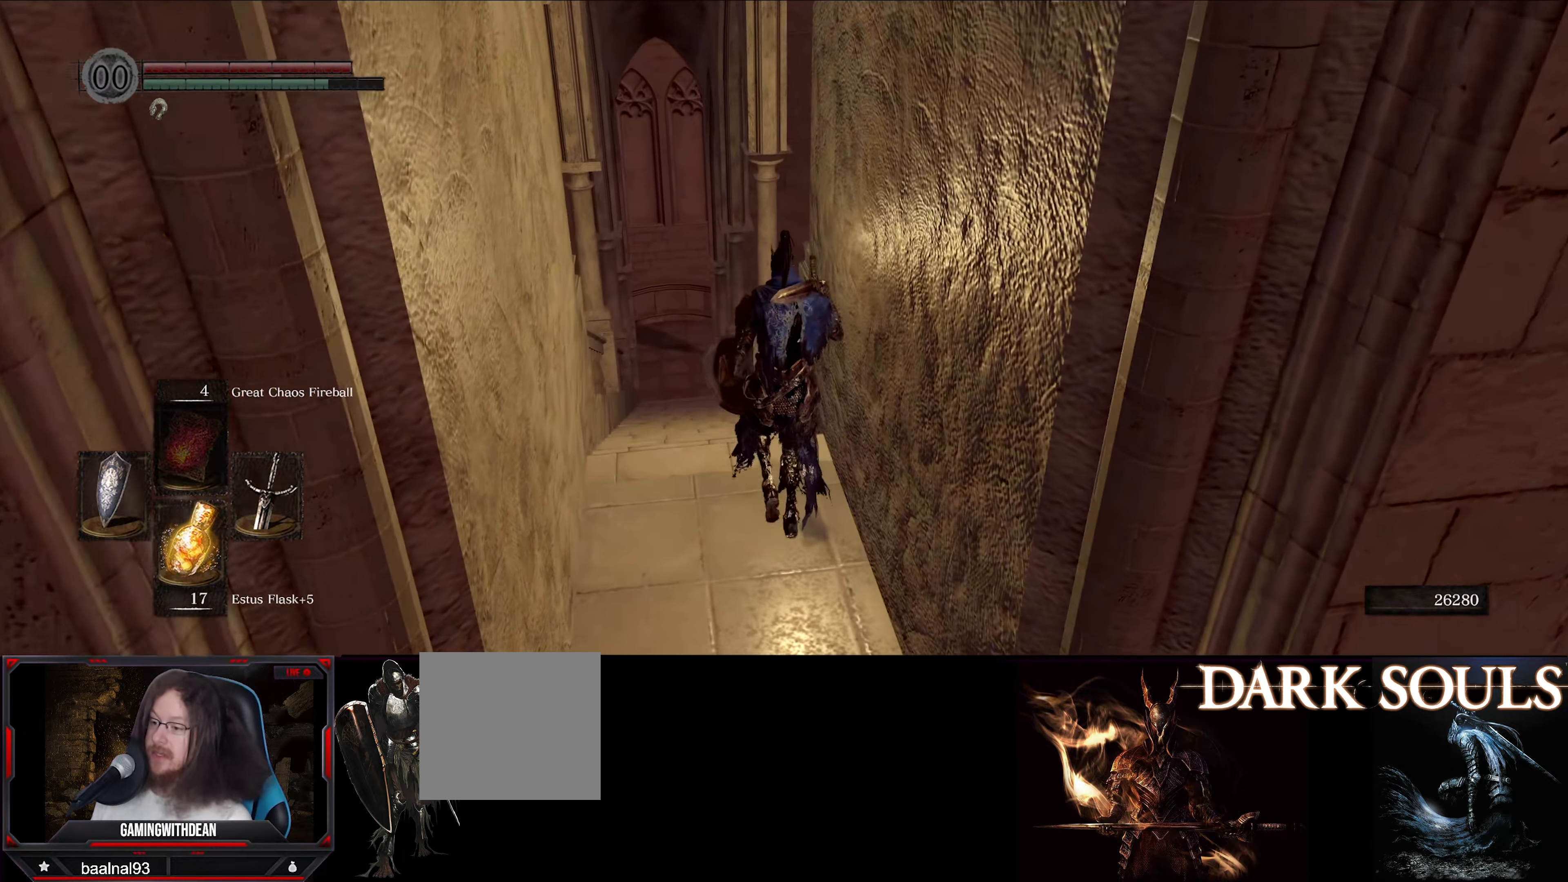
{"buttons": ["B"], "left_stick": "up", "right_stick": "center", "events": [[183, "right_stick", "center"]]}
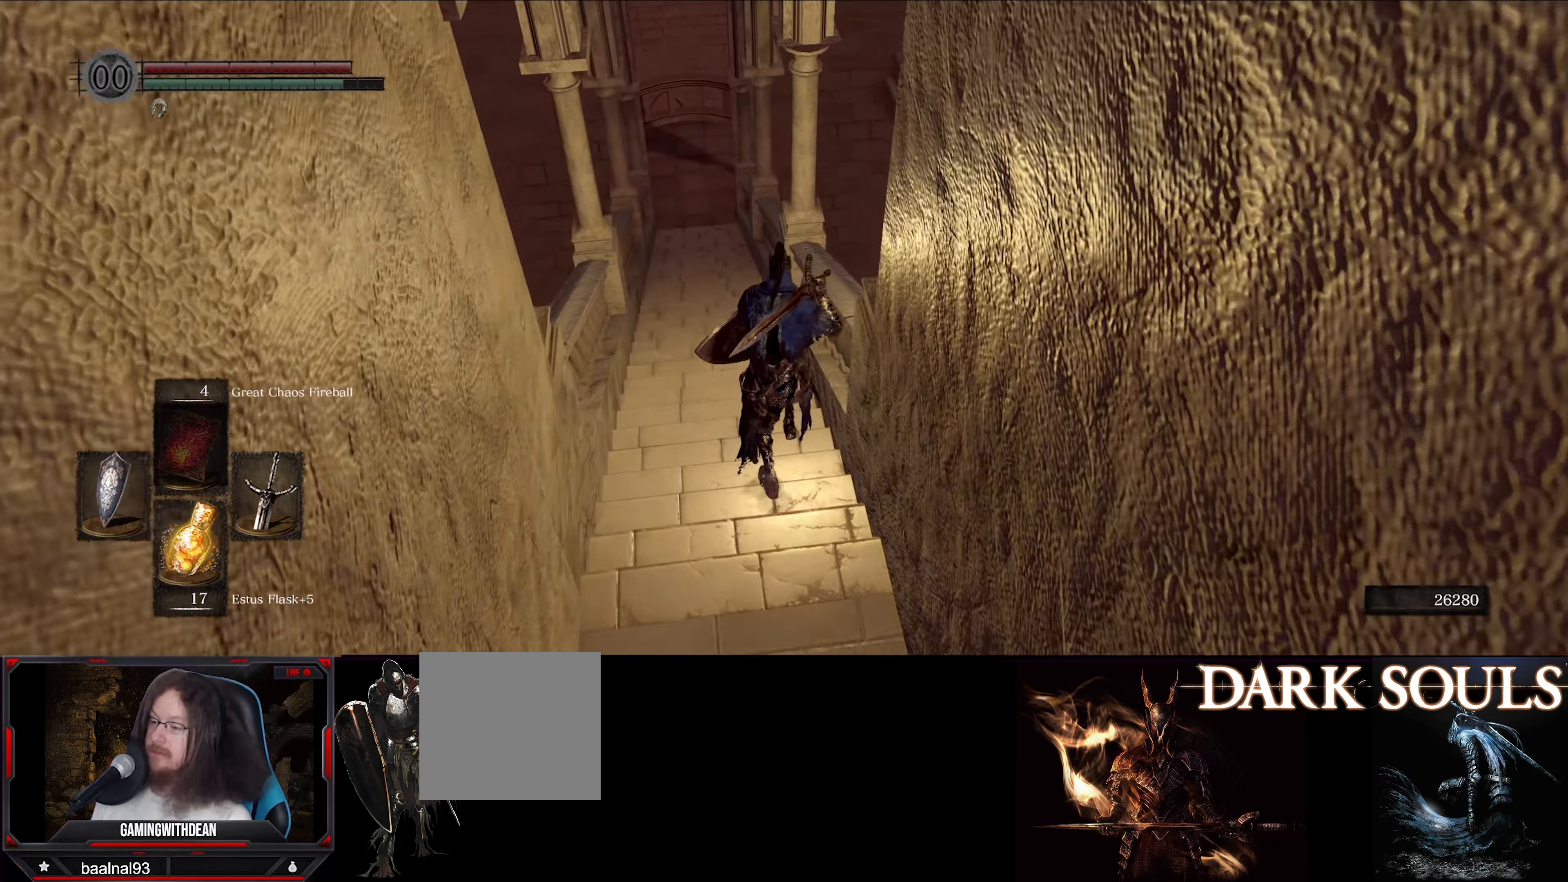
{"buttons": ["B"], "left_stick": "up", "right_stick": "center", "events": []}